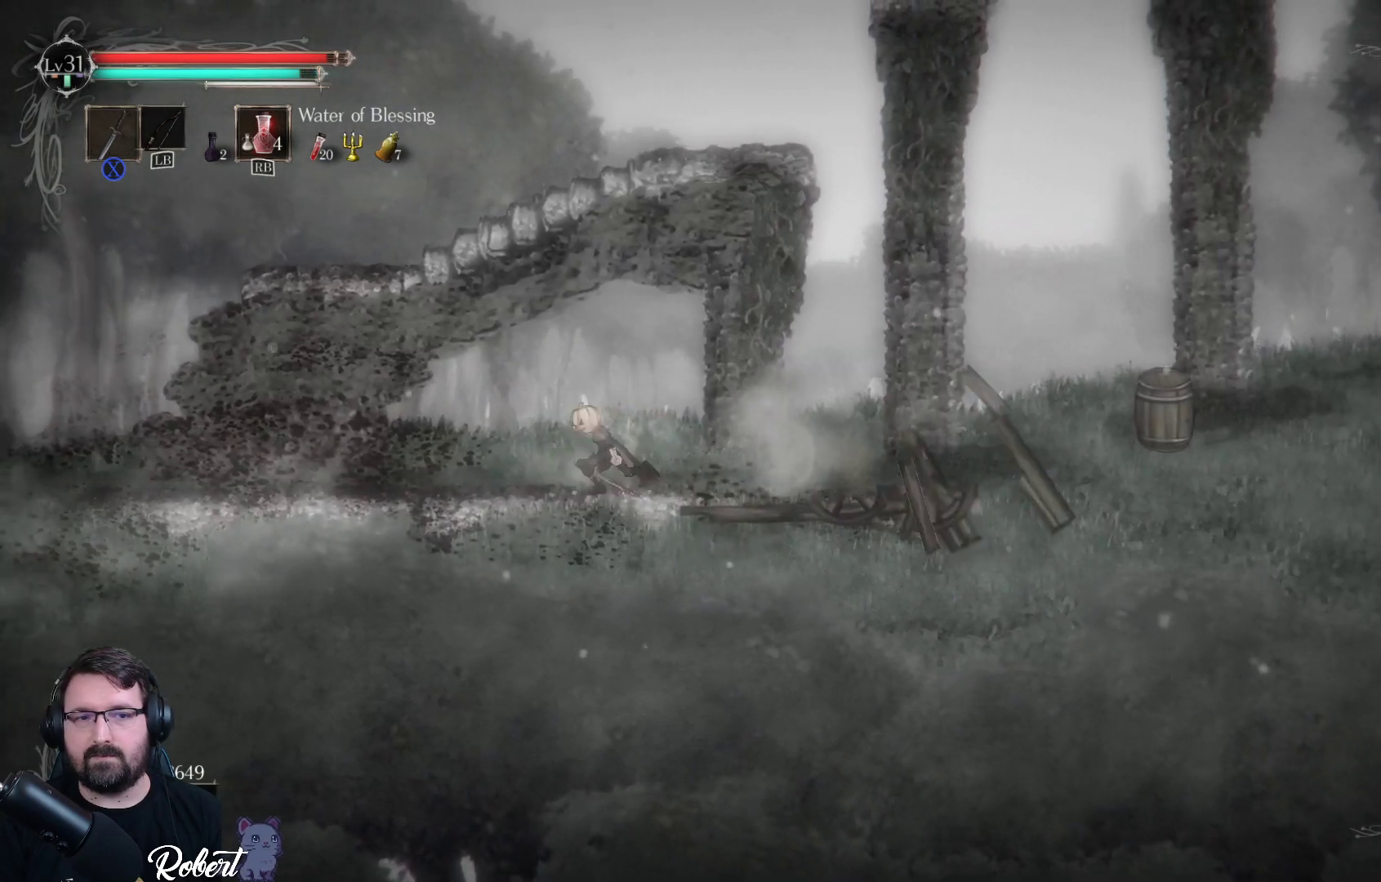
Gameplay with a controller (Xbox layout); each line is a JSON object with the inputs held at the frame after it. "events" lists button and stick changes between this image and that frame as [ms after this image, input, new state], when the widget could be followed in between.
{"buttons": [], "left_stick": "up-left", "right_stick": "center", "events": []}
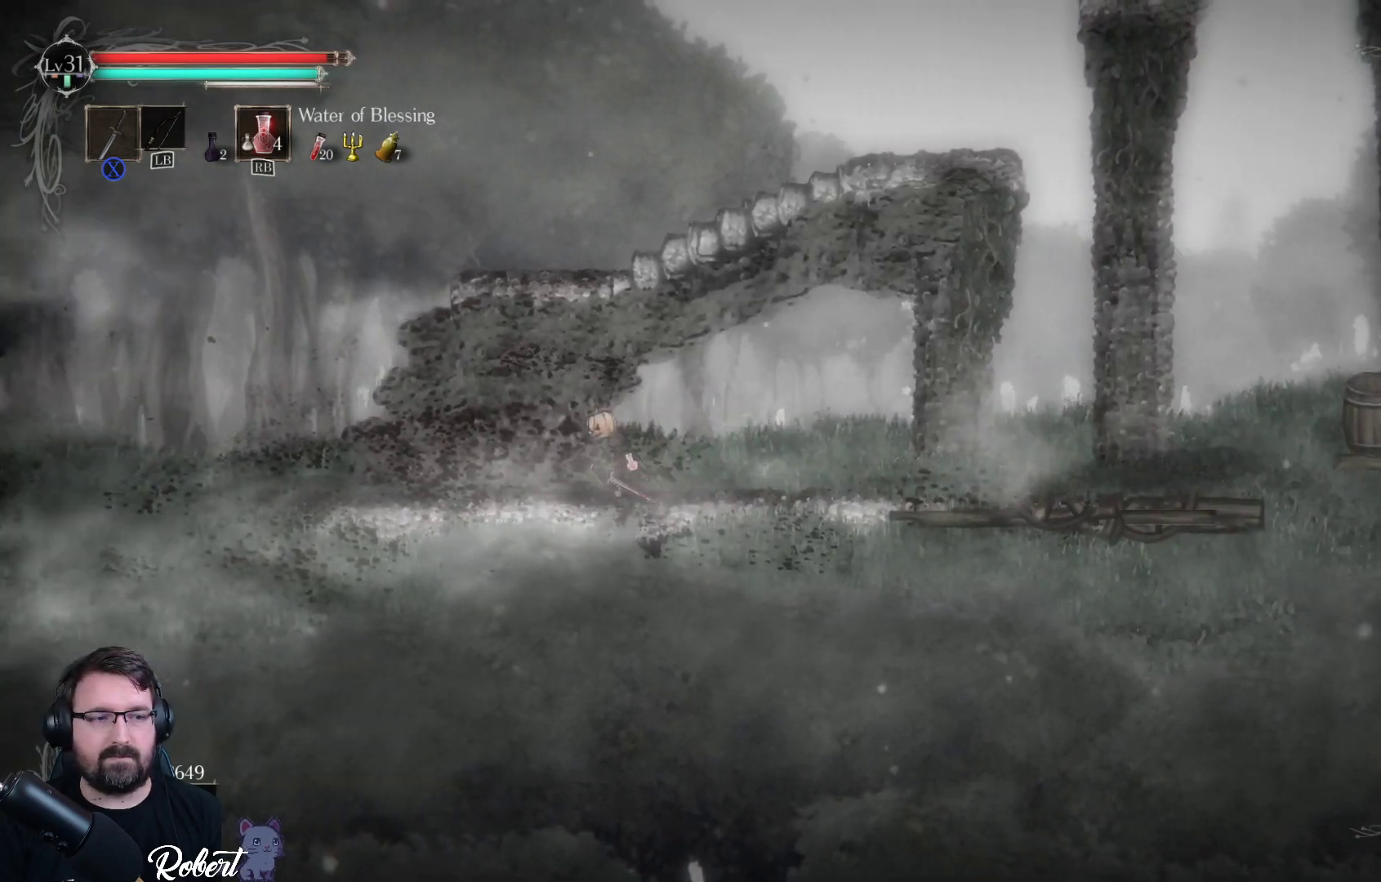
{"buttons": [], "left_stick": "up-right", "right_stick": "center", "events": [[67, "A", "down"], [233, "left_stick", "up"], [433, "A", "up"], [433, "left_stick", "up-right"]]}
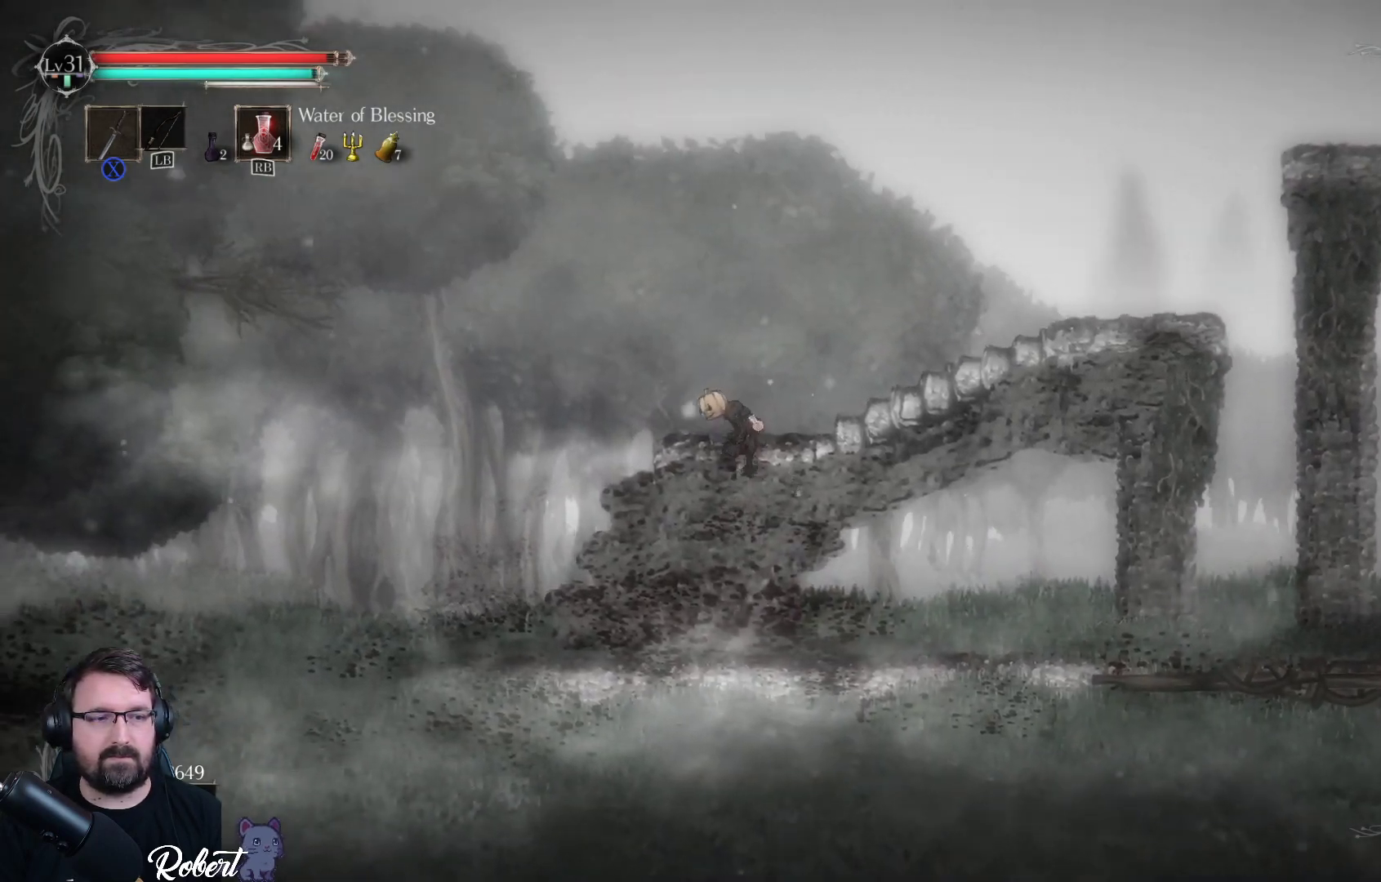
{"buttons": [], "left_stick": "center", "right_stick": "center", "events": [[333, "left_stick", "center"]]}
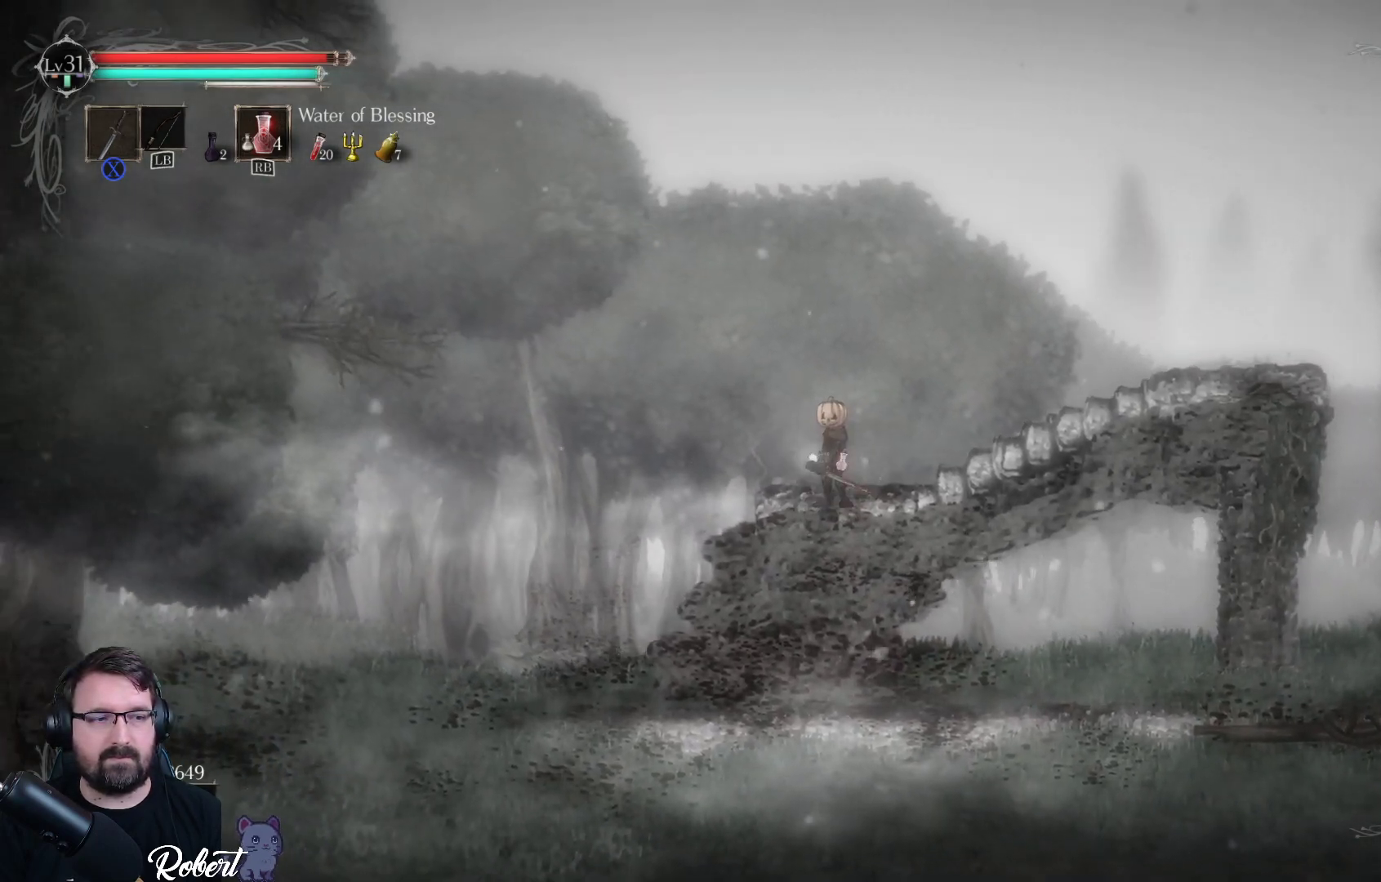
{"buttons": [], "left_stick": "center", "right_stick": "center", "events": [[133, "left_stick", "right"], [333, "left_stick", "center"]]}
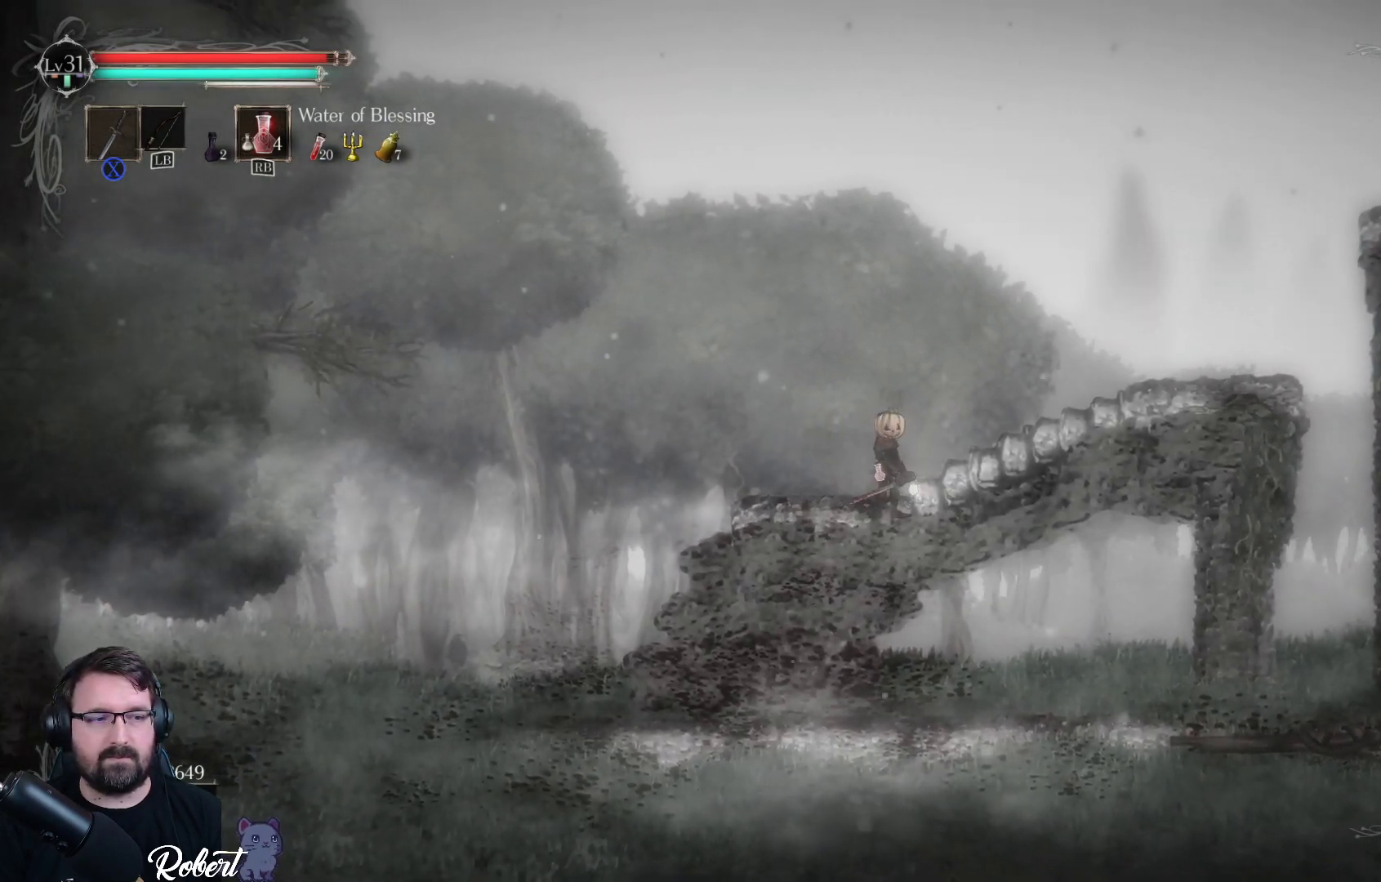
{"buttons": [], "left_stick": "center", "right_stick": "center", "events": []}
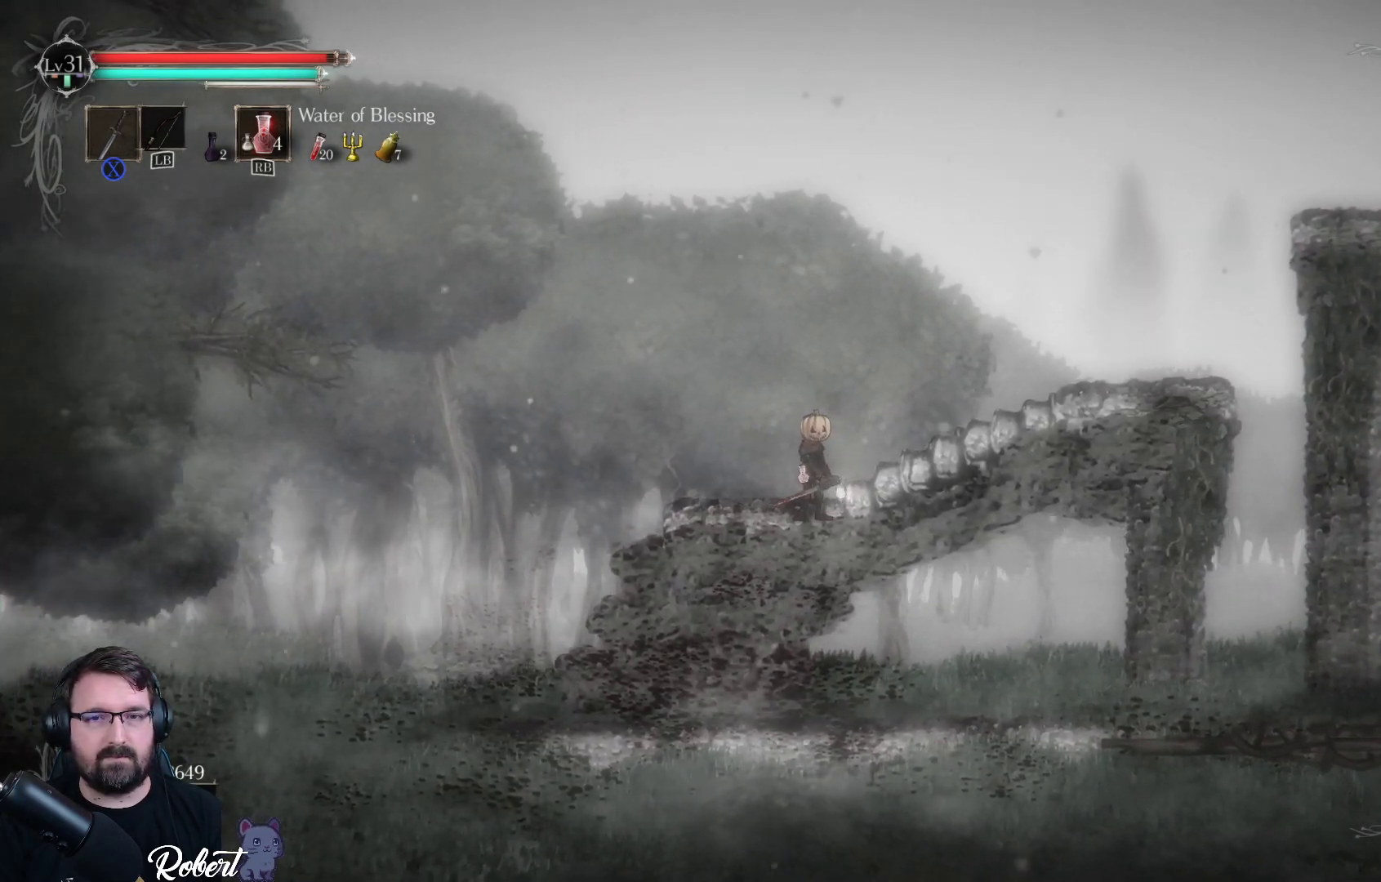
{"buttons": [], "left_stick": "center", "right_stick": "center", "events": [[100, "left_stick", "left"], [267, "left_stick", "center"]]}
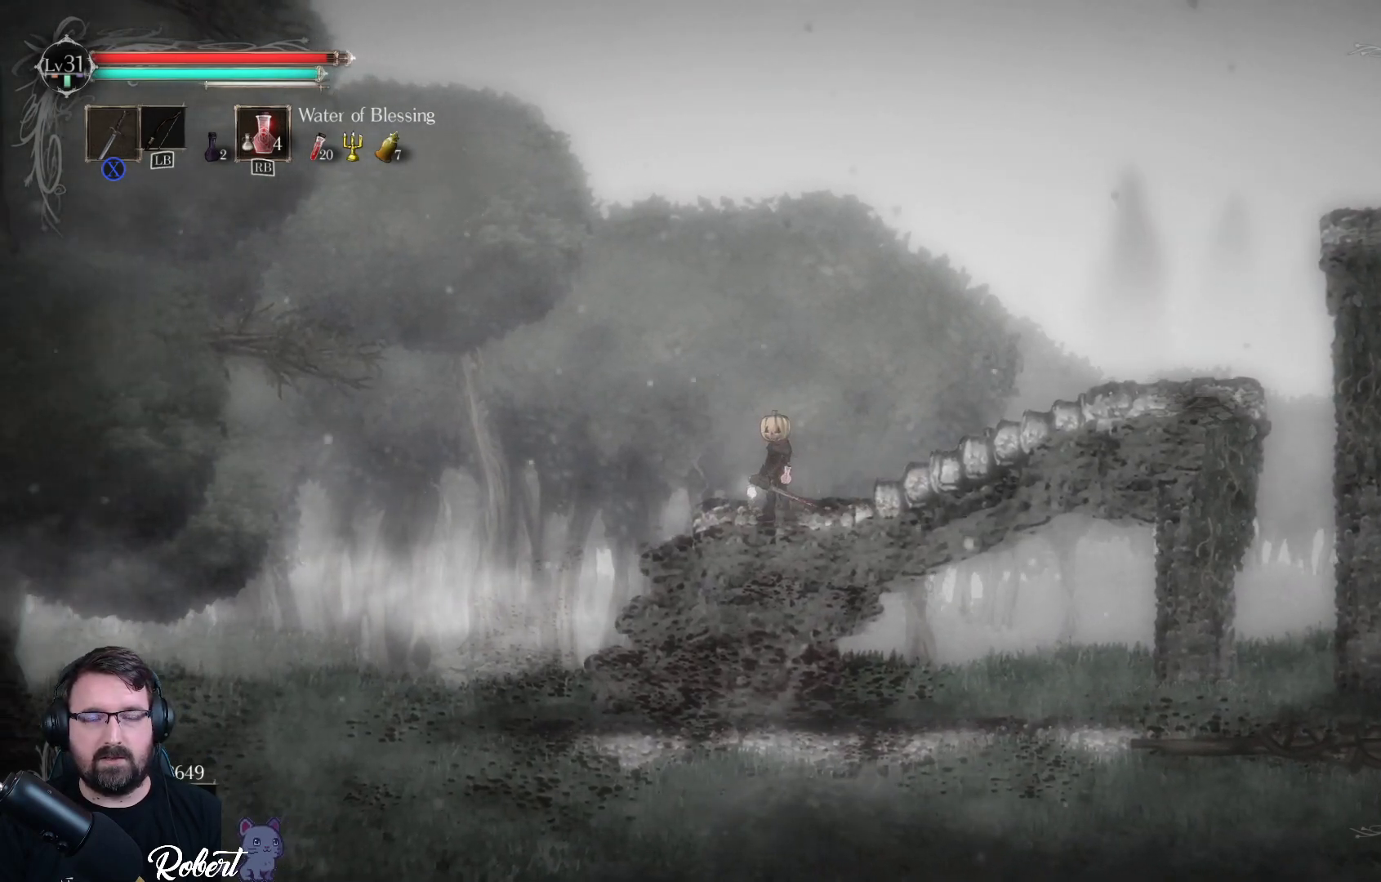
{"buttons": [], "left_stick": "center", "right_stick": "center", "events": []}
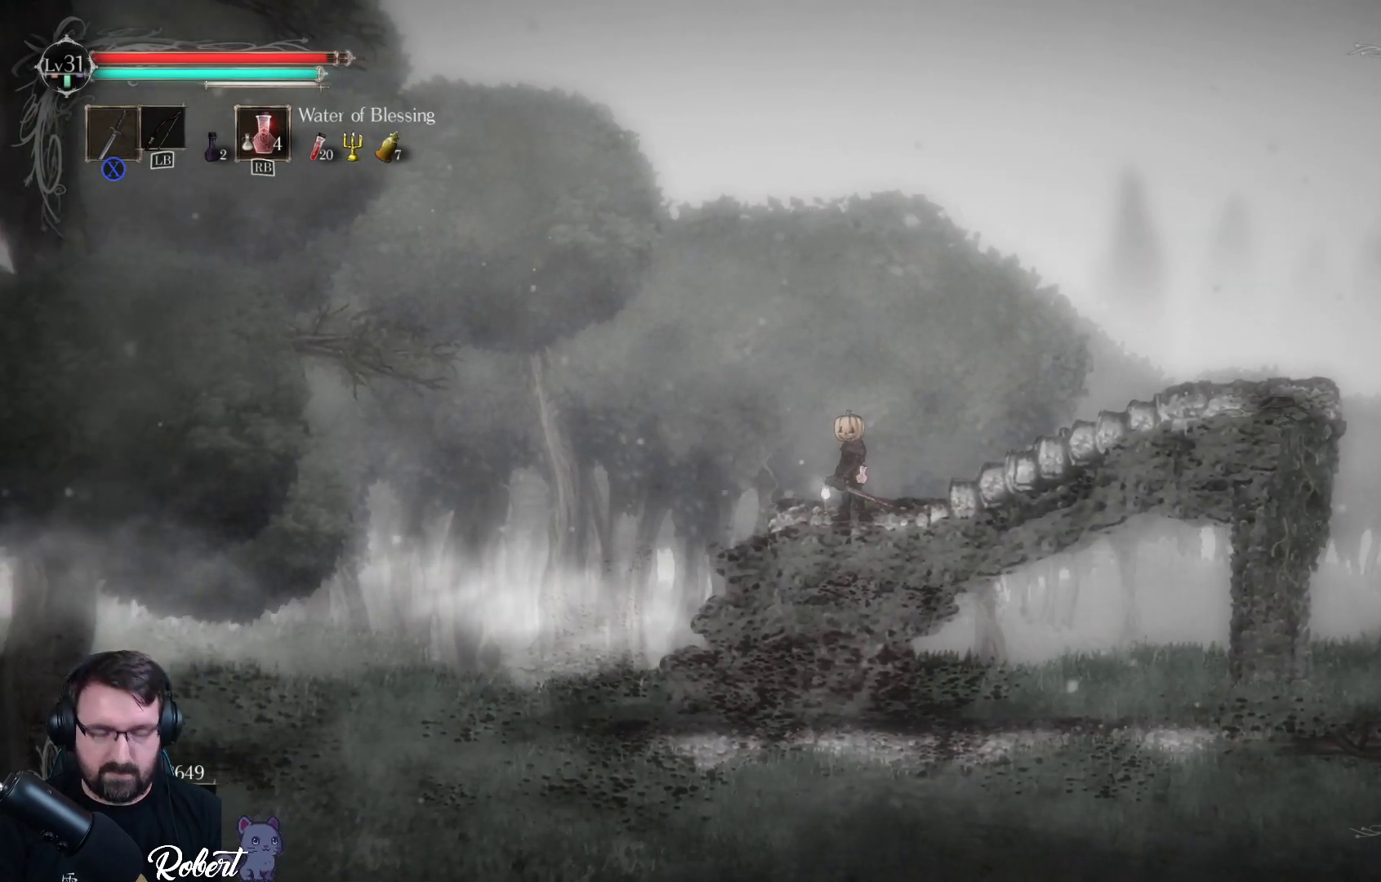
{"buttons": [], "left_stick": "center", "right_stick": "center", "events": []}
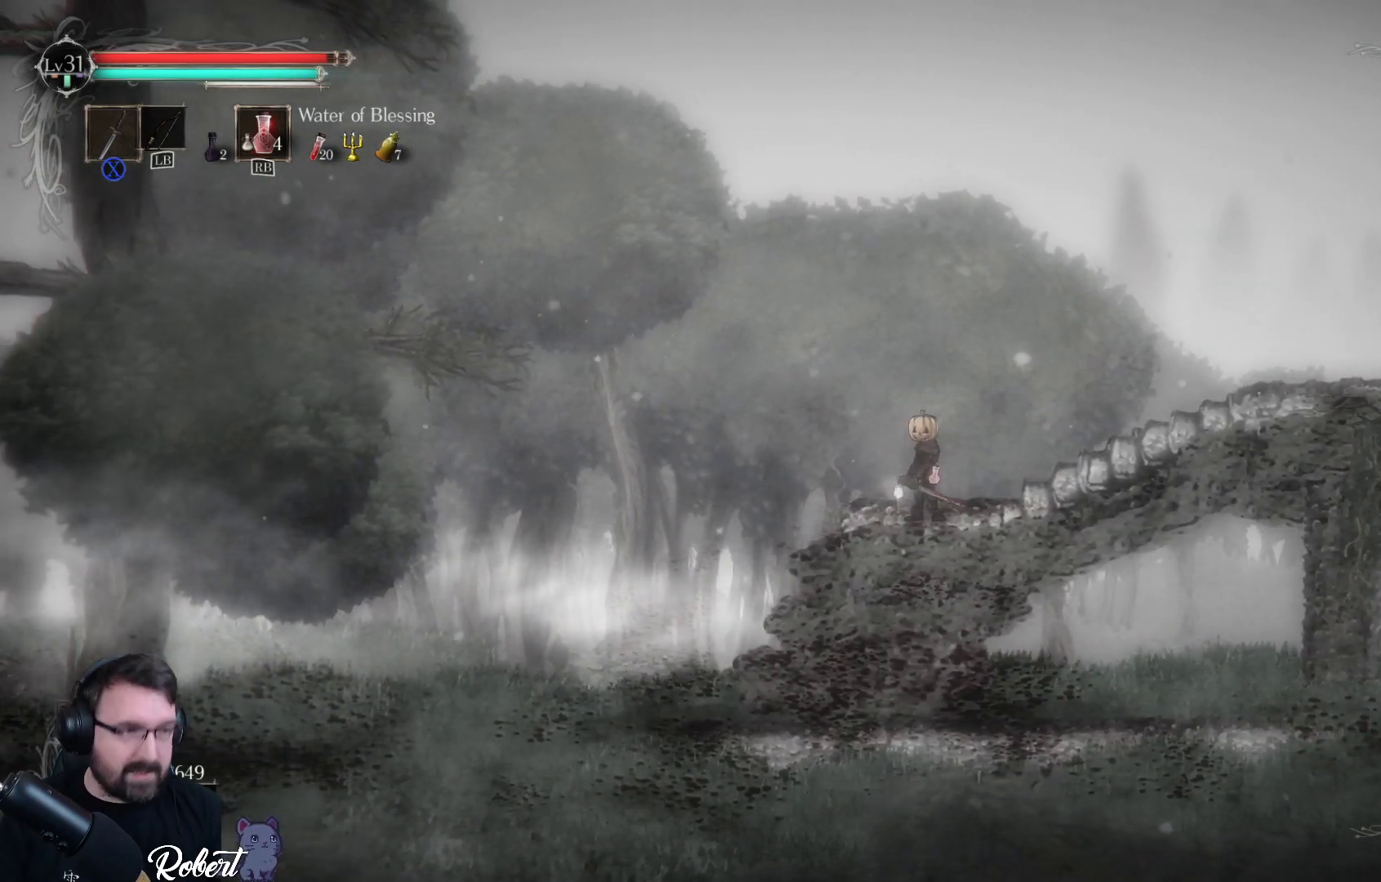
{"buttons": [], "left_stick": "center", "right_stick": "center", "events": []}
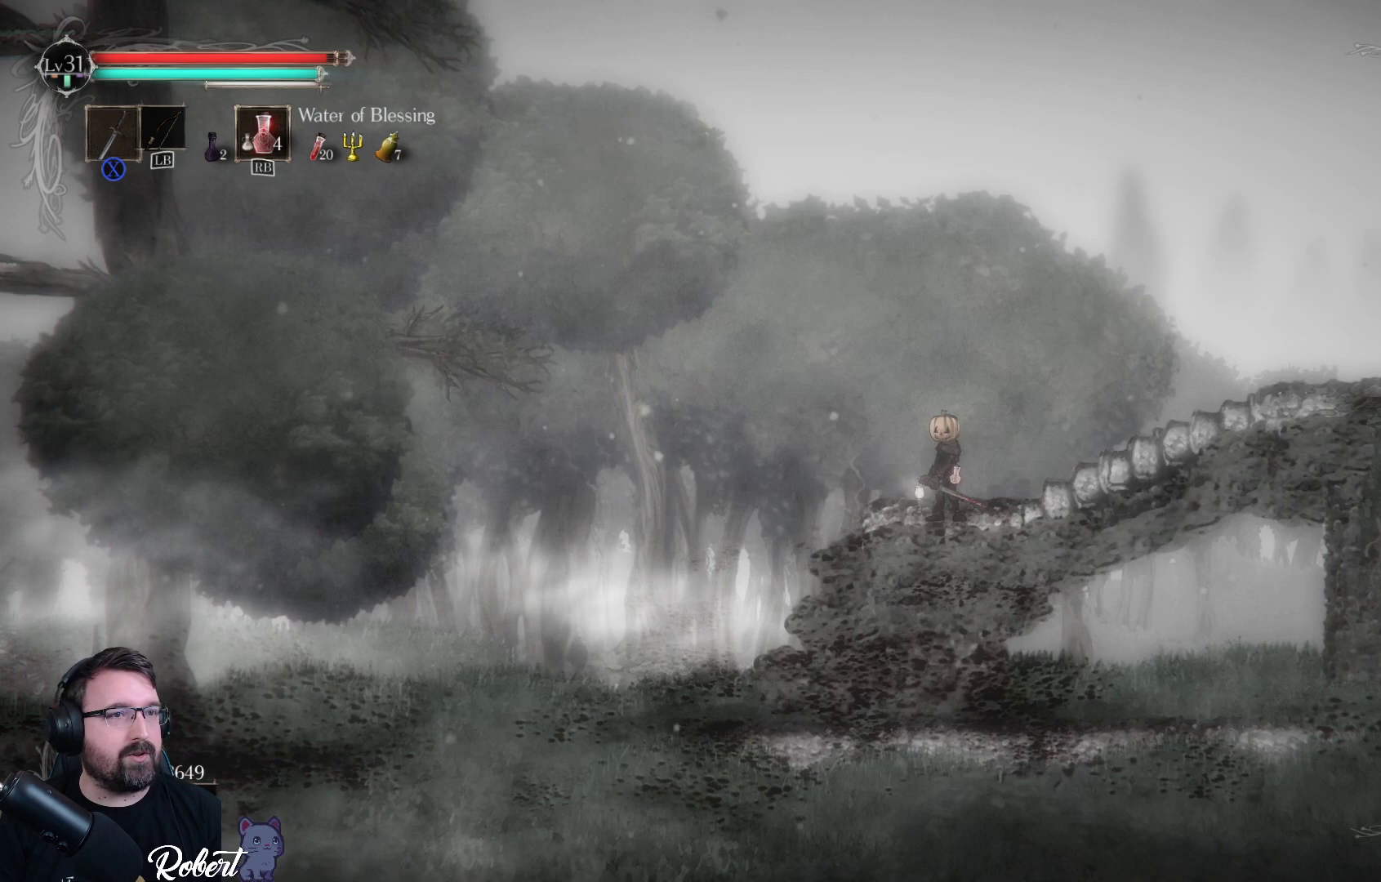
{"buttons": [], "left_stick": "center", "right_stick": "center", "events": []}
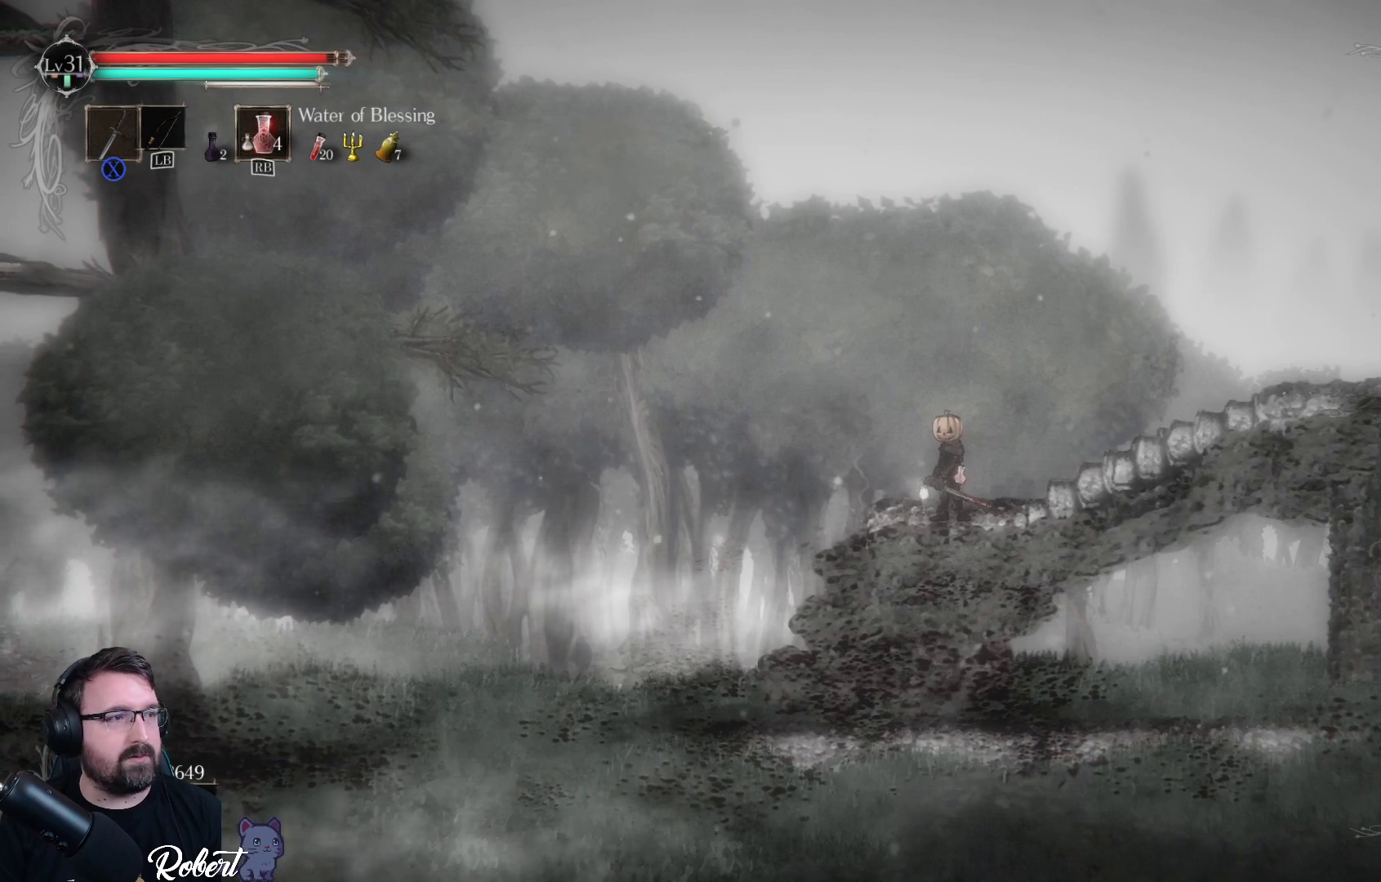
{"buttons": [], "left_stick": "center", "right_stick": "center", "events": []}
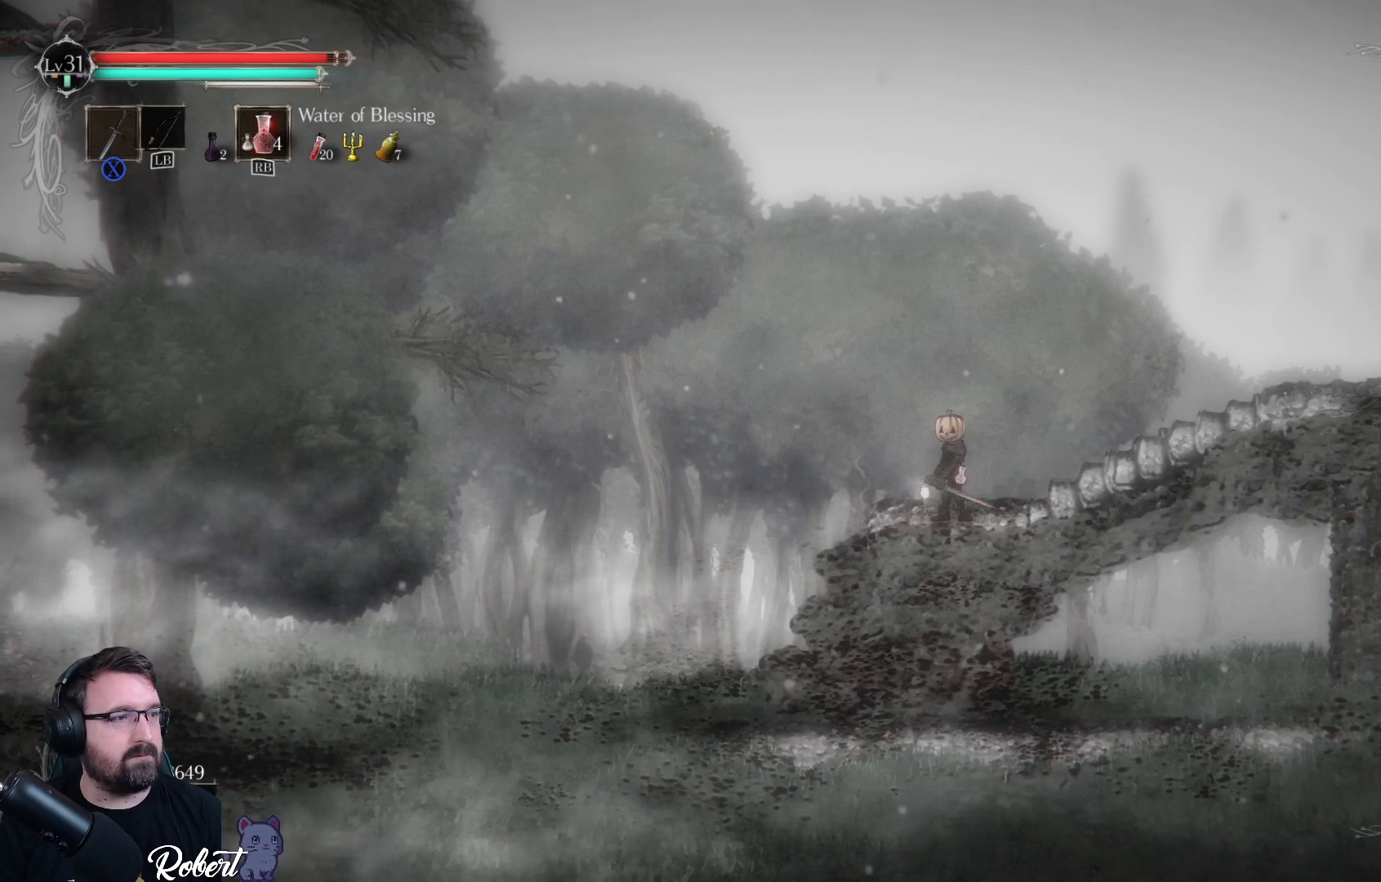
{"buttons": ["A"], "left_stick": "left", "right_stick": "center", "events": [[167, "A", "down"], [167, "left_stick", "up-left"], [433, "left_stick", "left"]]}
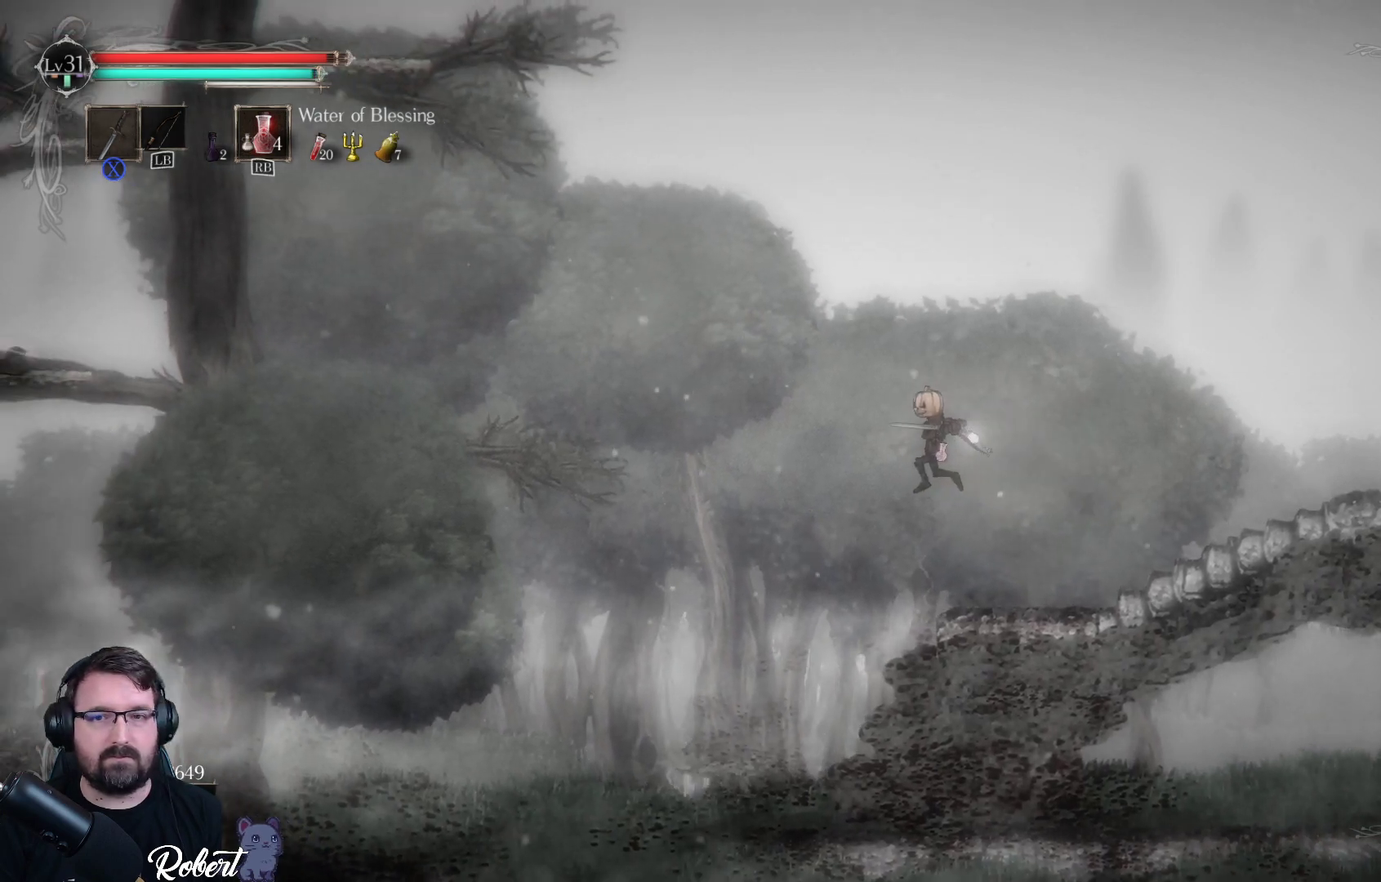
{"buttons": ["X"], "left_stick": "down", "right_stick": "center", "events": [[133, "A", "up"], [133, "left_stick", "down"], [200, "A", "down"], [200, "X", "down"], [267, "A", "up"]]}
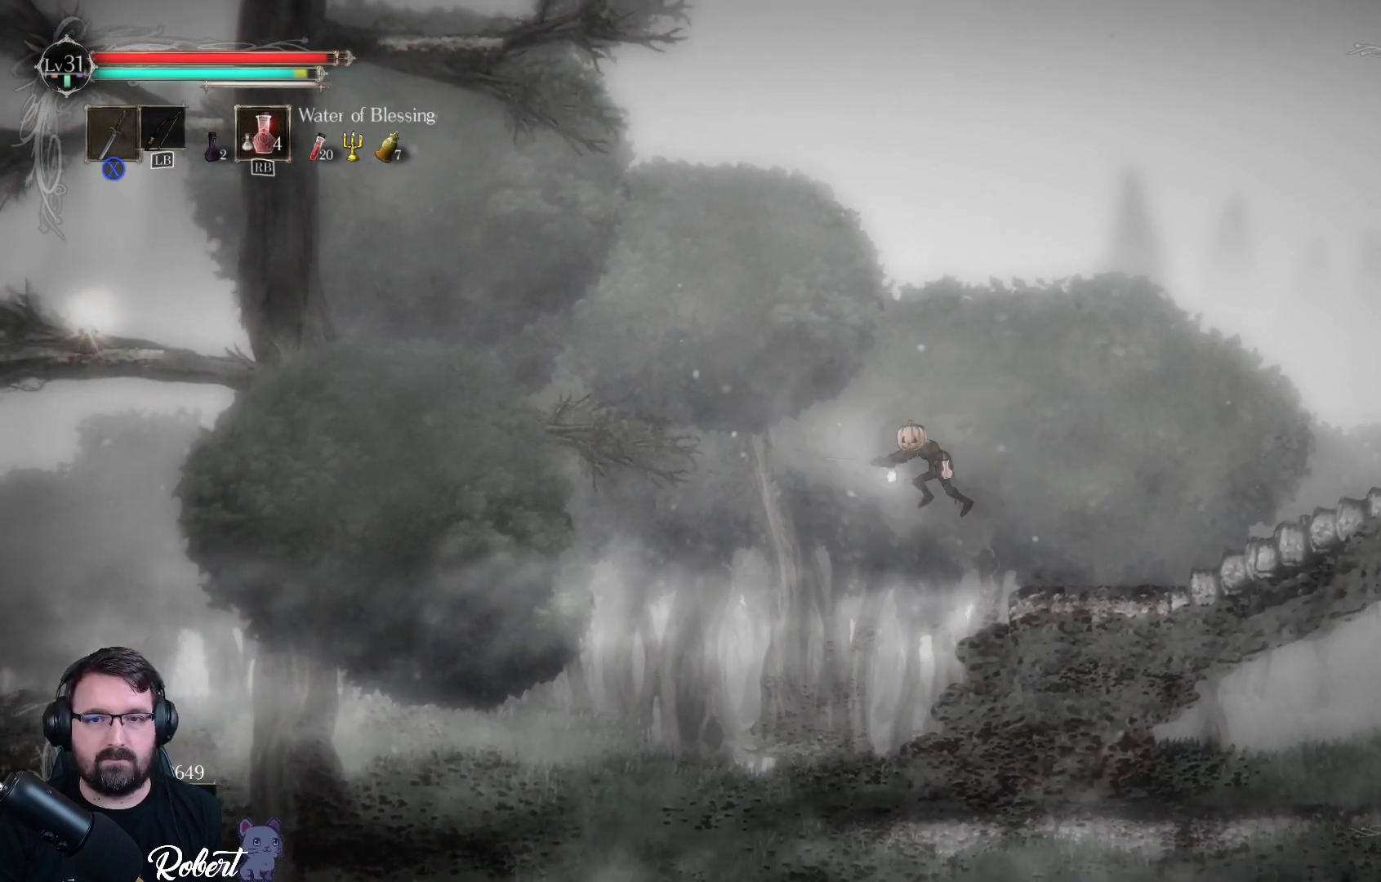
{"buttons": ["X"], "left_stick": "down", "right_stick": "center", "events": []}
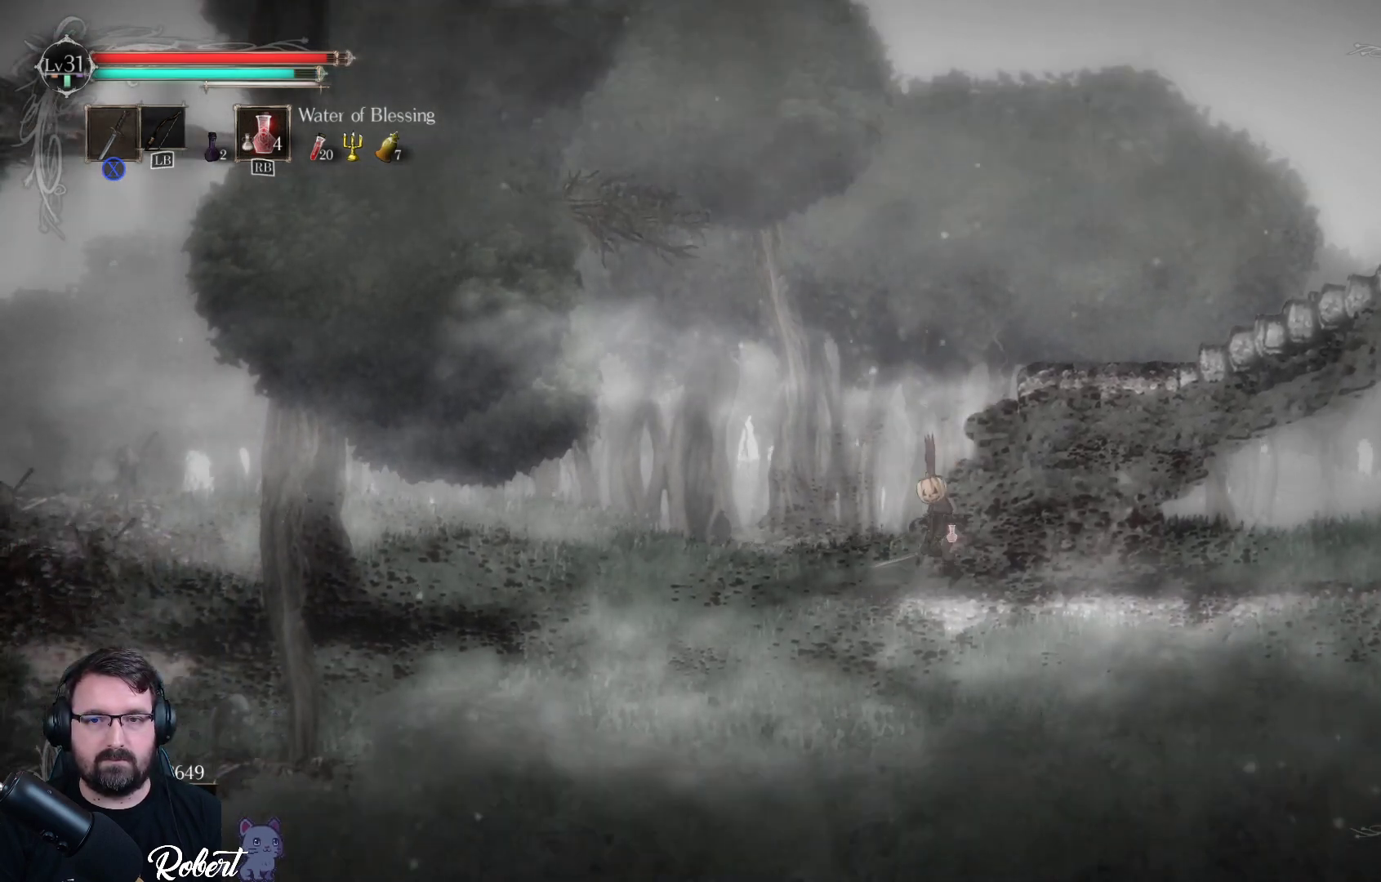
{"buttons": [], "left_stick": "center", "right_stick": "center", "events": [[200, "X", "up"], [467, "left_stick", "center"]]}
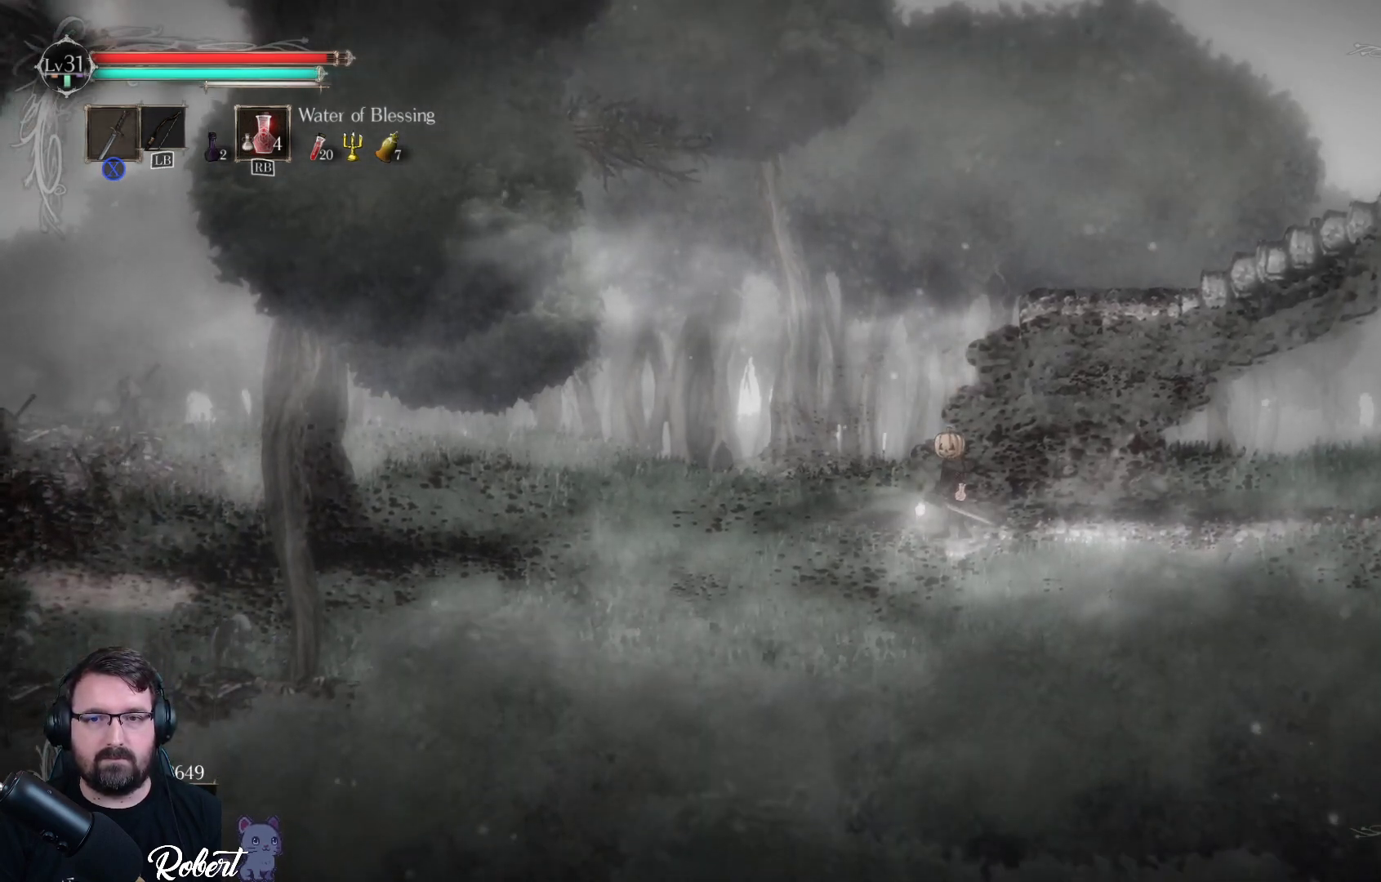
{"buttons": ["X"], "left_stick": "down", "right_stick": "center", "events": [[133, "A", "down"], [167, "left_stick", "left"], [233, "left_stick", "up-left"], [433, "A", "up"], [467, "left_stick", "down"], [500, "X", "down"]]}
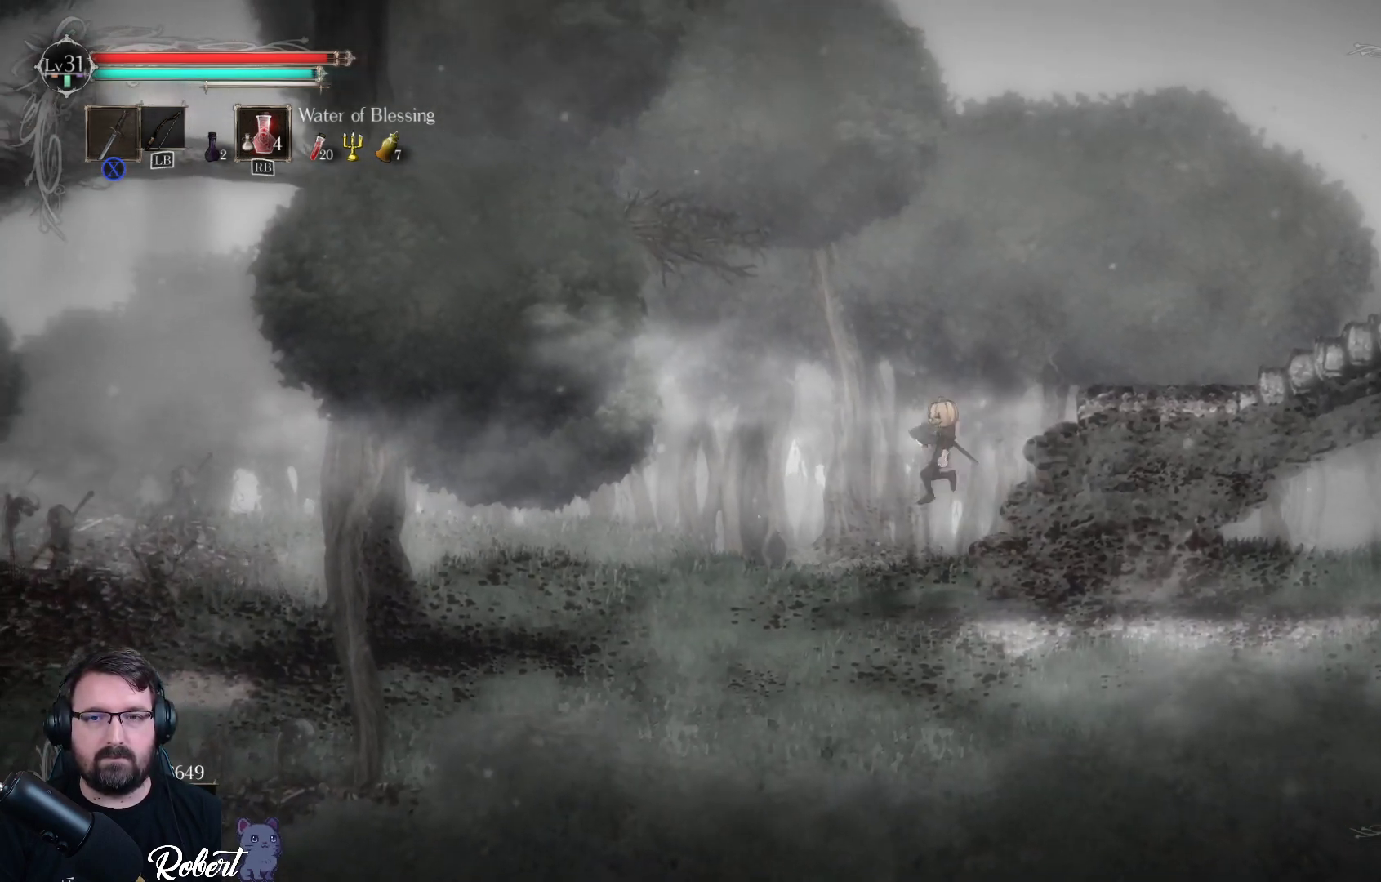
{"buttons": ["X"], "left_stick": "down", "right_stick": "center", "events": []}
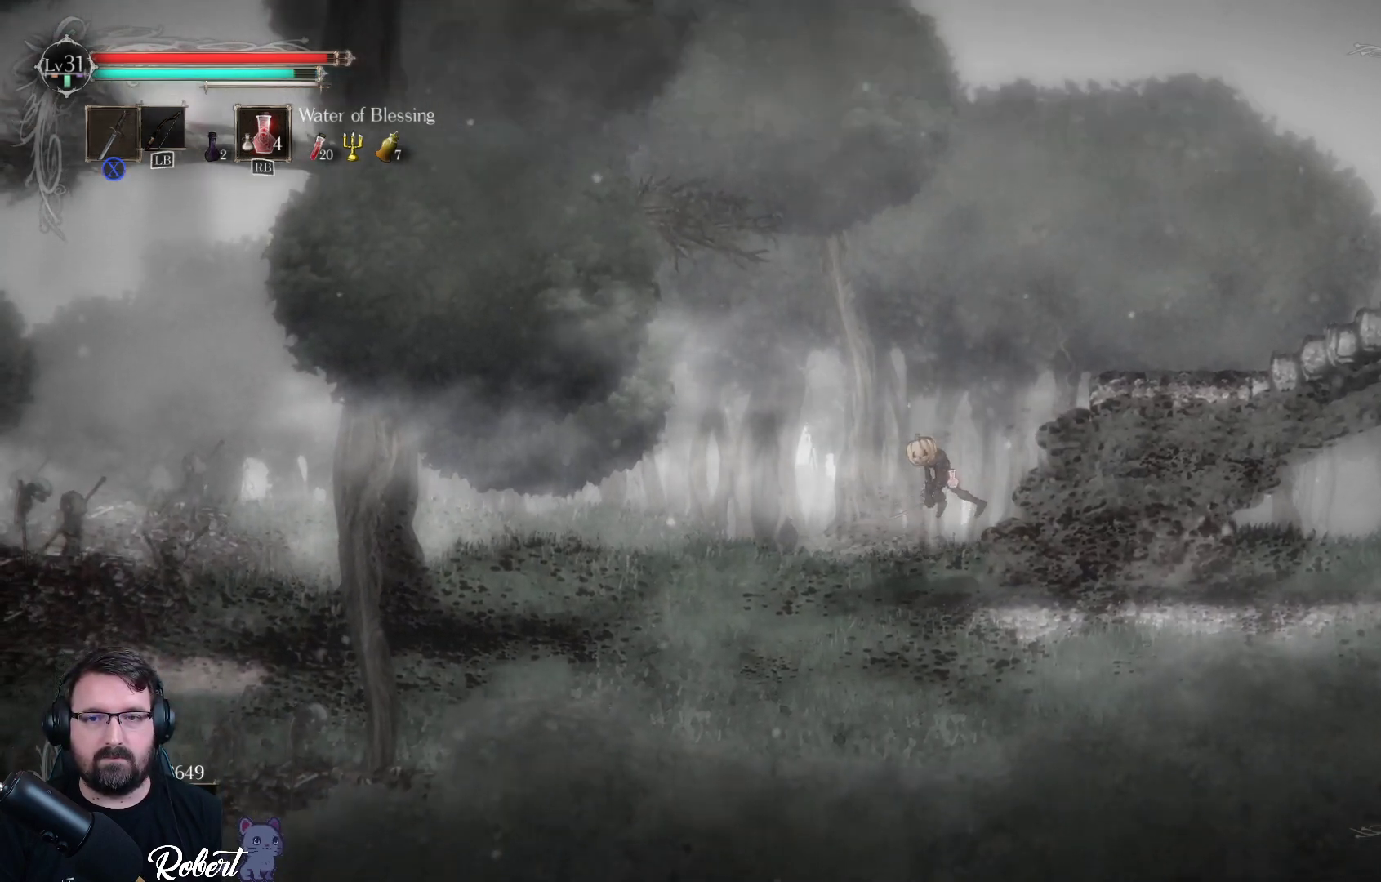
{"buttons": [], "left_stick": "center", "right_stick": "center", "events": [[67, "X", "up"], [100, "left_stick", "center"]]}
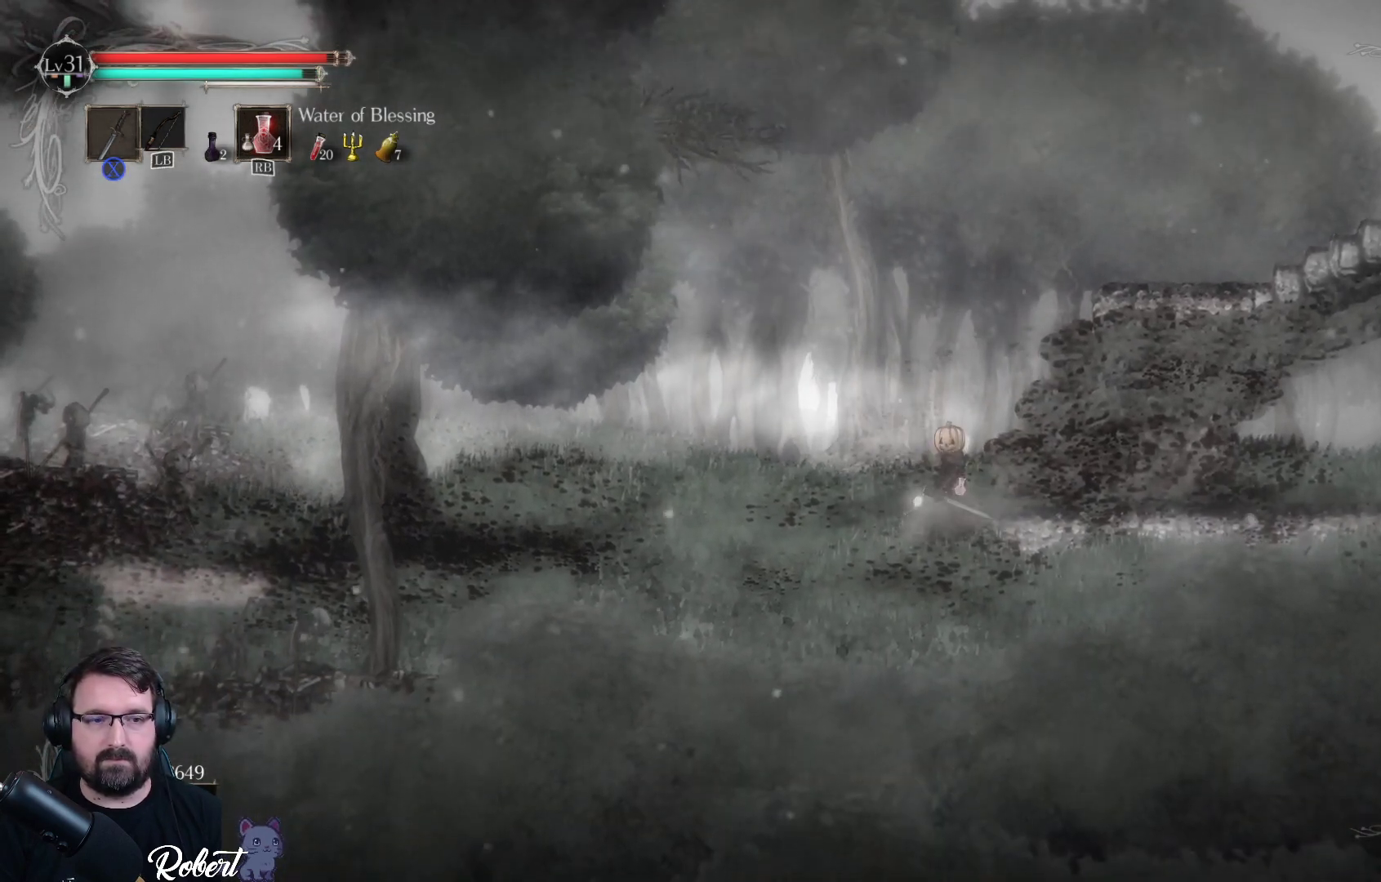
{"buttons": [], "left_stick": "center", "right_stick": "center", "events": []}
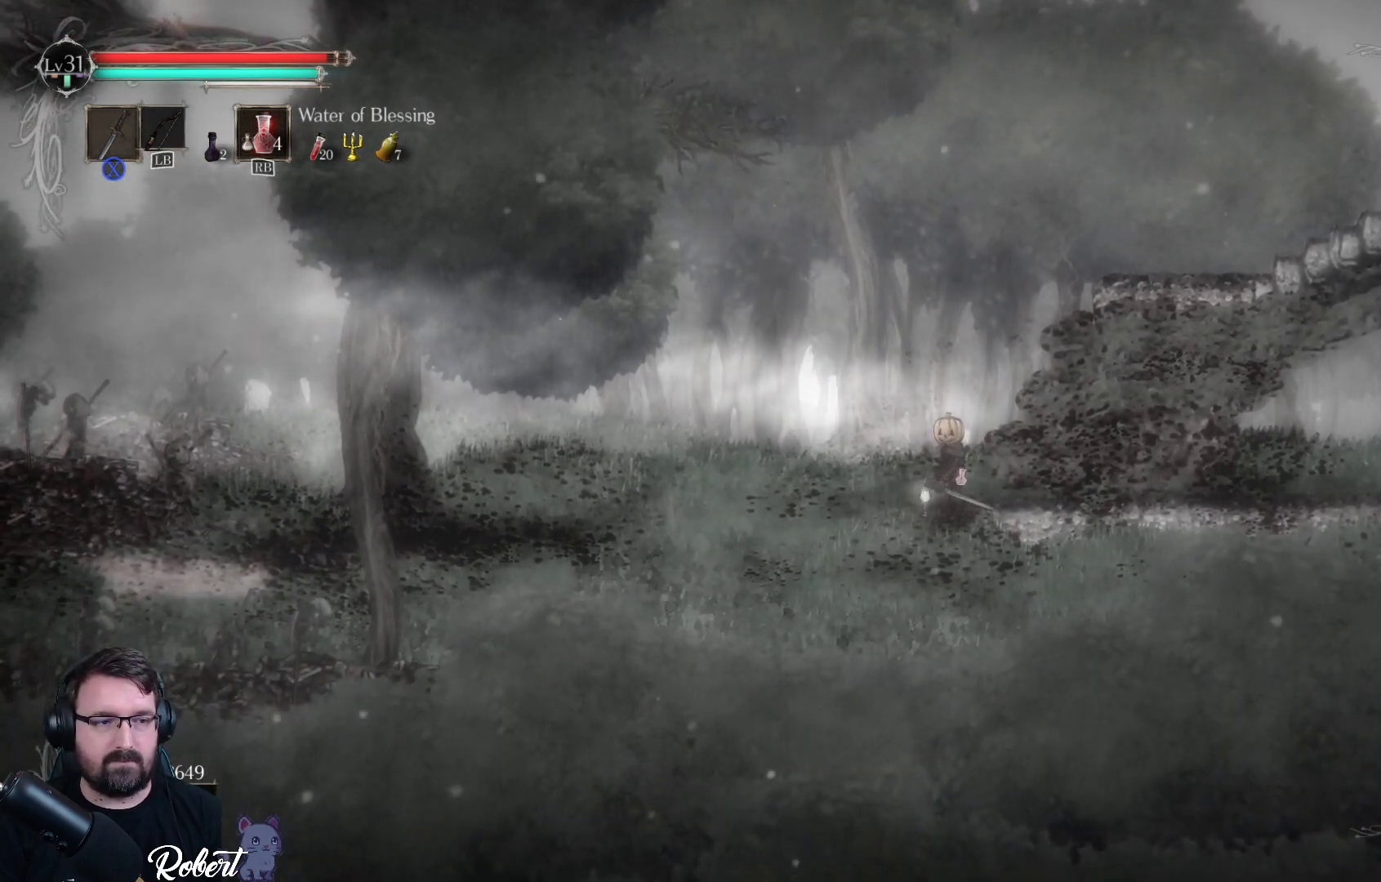
{"buttons": [], "left_stick": "center", "right_stick": "center", "events": []}
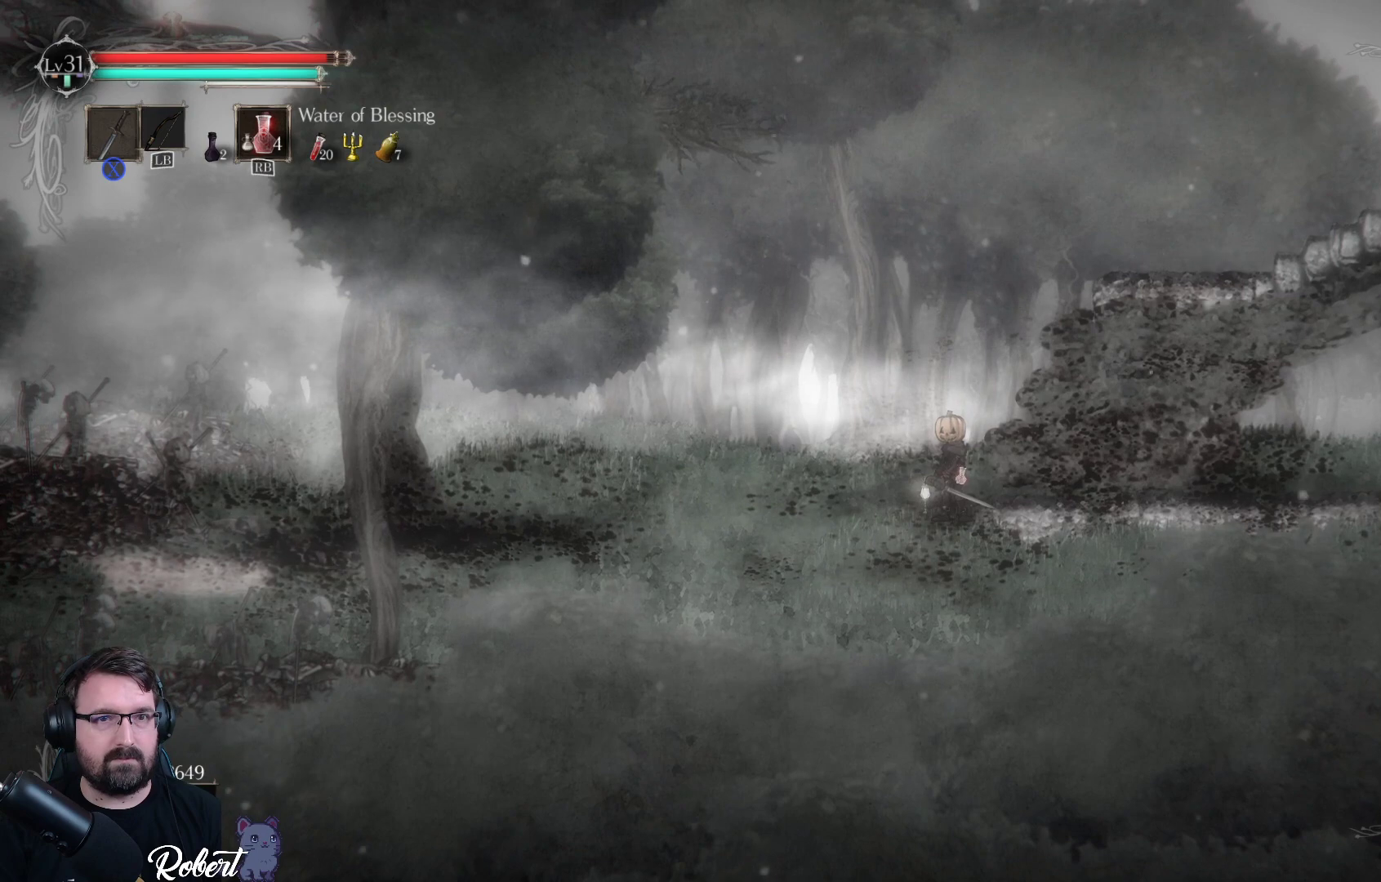
{"buttons": [], "left_stick": "center", "right_stick": "center", "events": []}
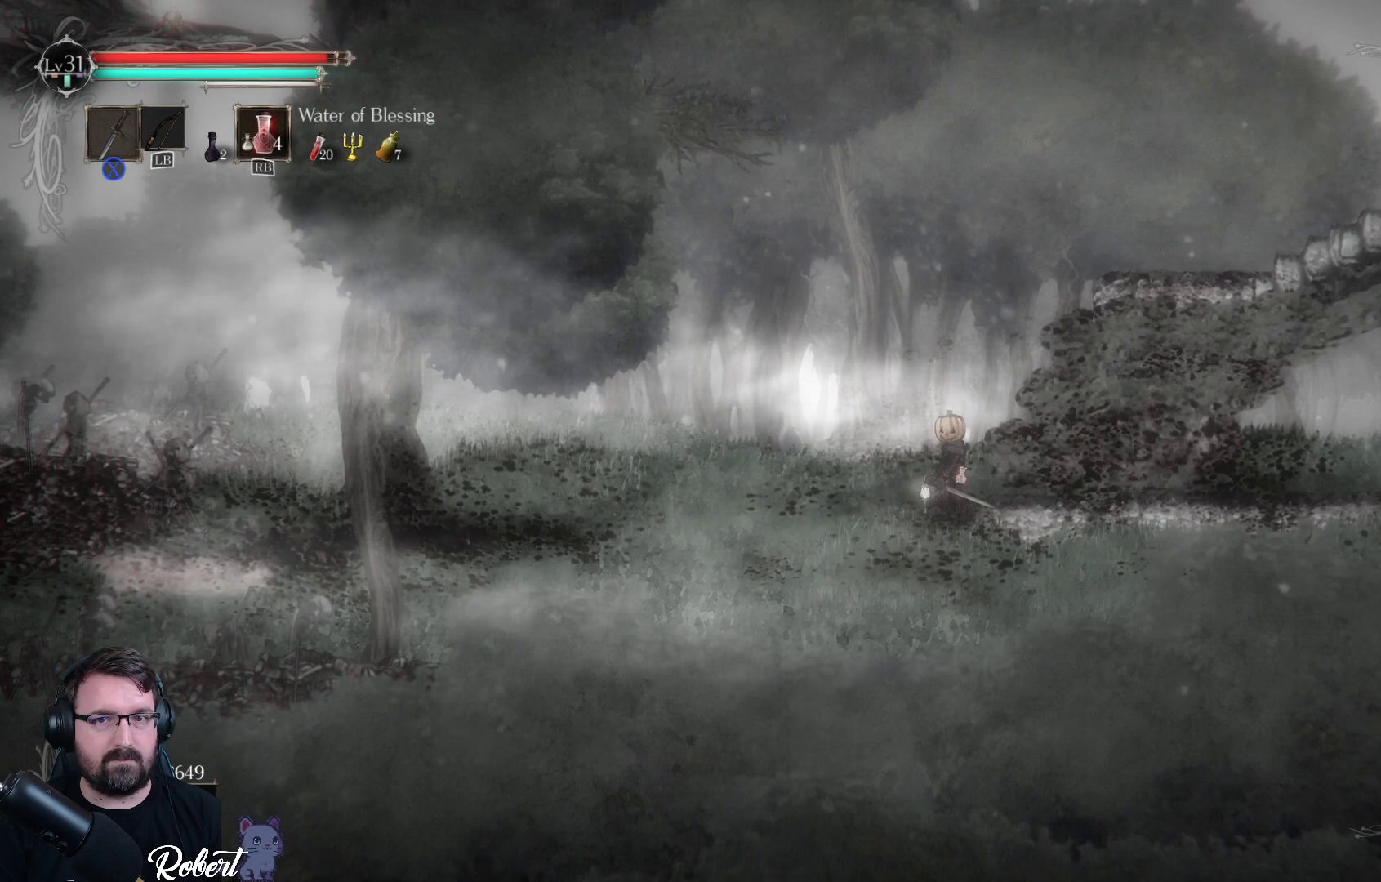
{"buttons": ["X"], "left_stick": "center", "right_stick": "center", "events": [[67, "X", "down"]]}
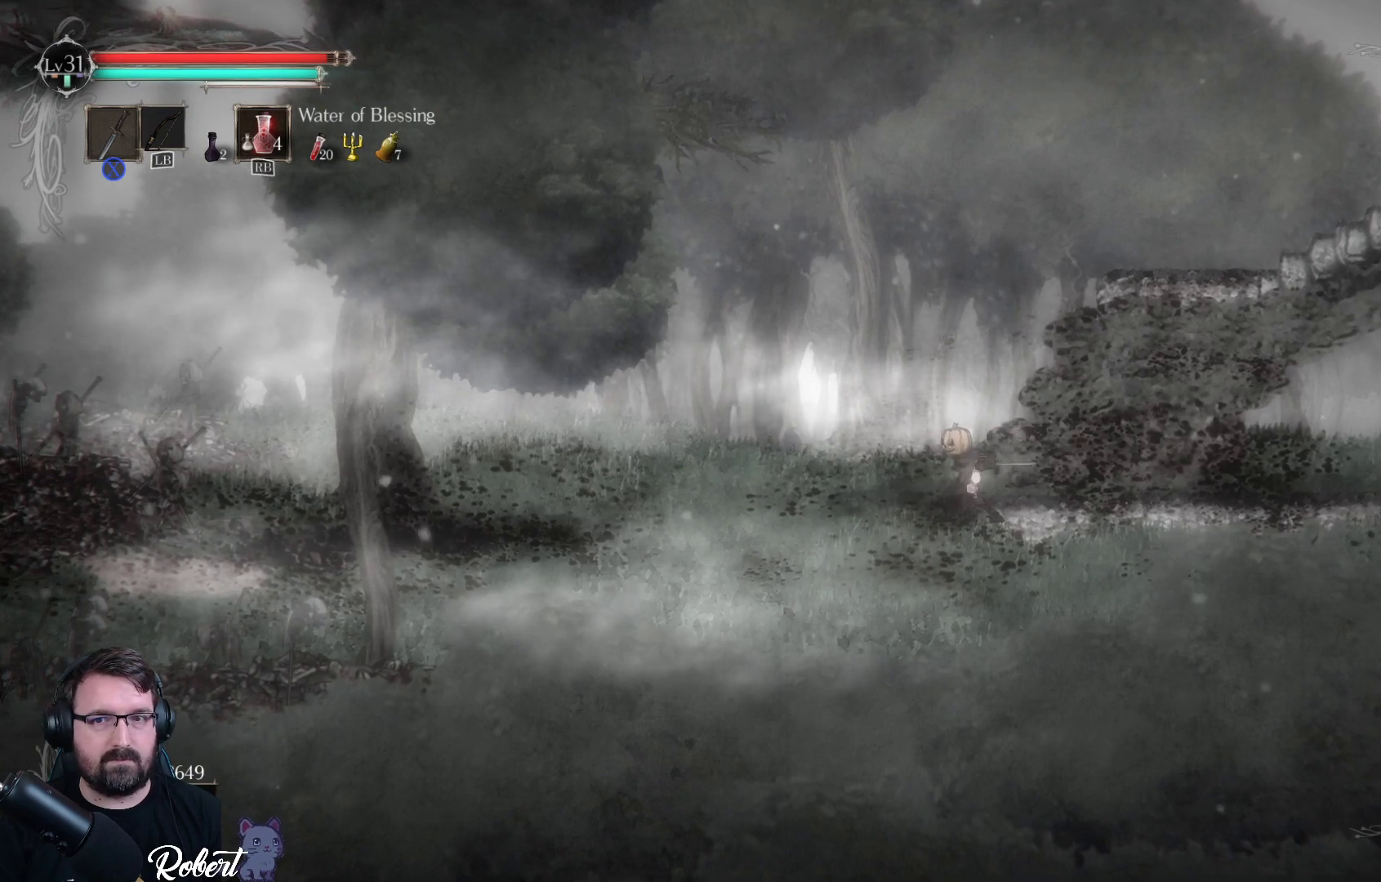
{"buttons": [], "left_stick": "center", "right_stick": "center", "events": [[400, "X", "up"]]}
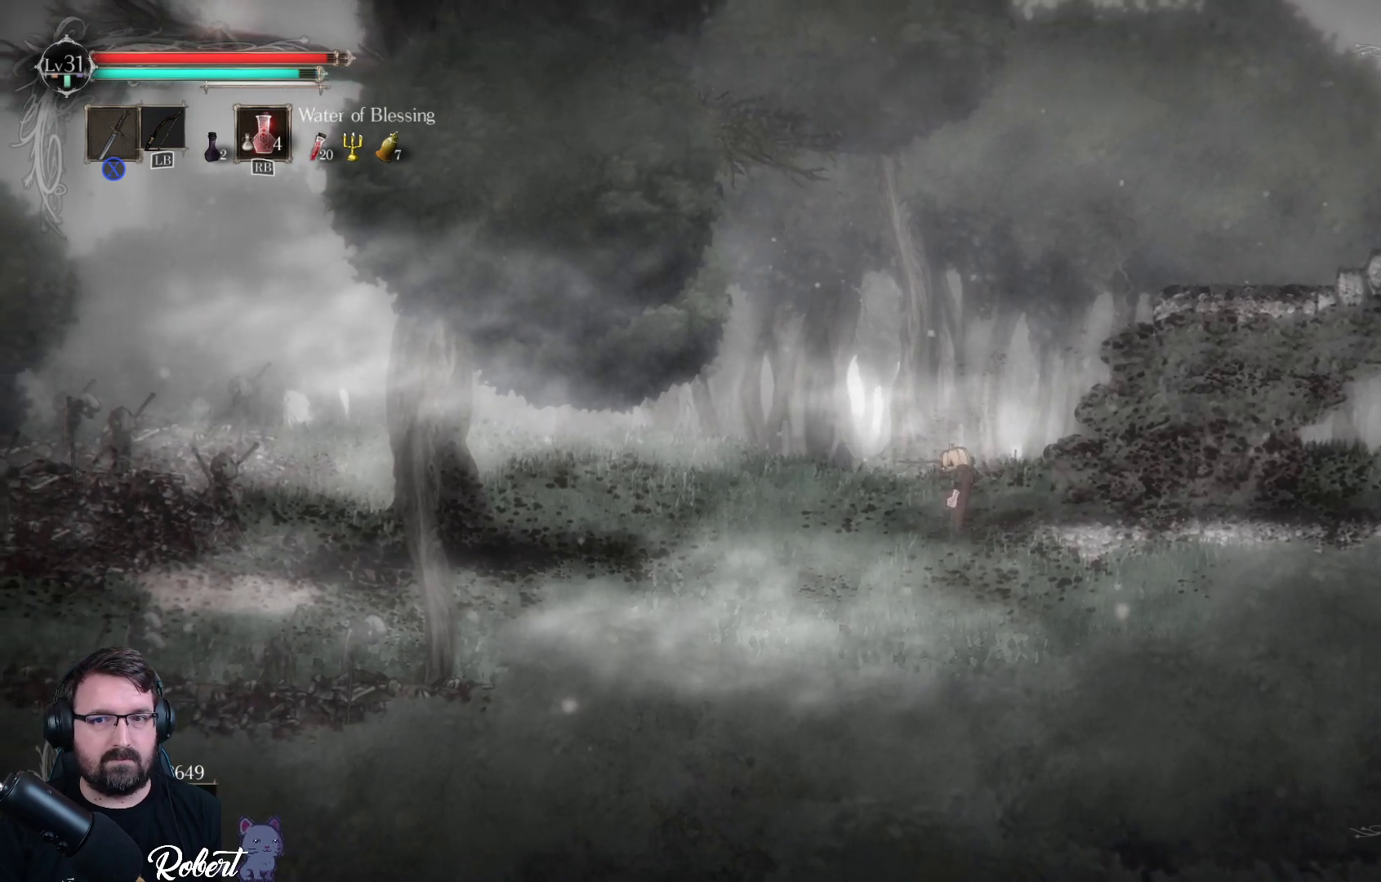
{"buttons": [], "left_stick": "center", "right_stick": "center", "events": []}
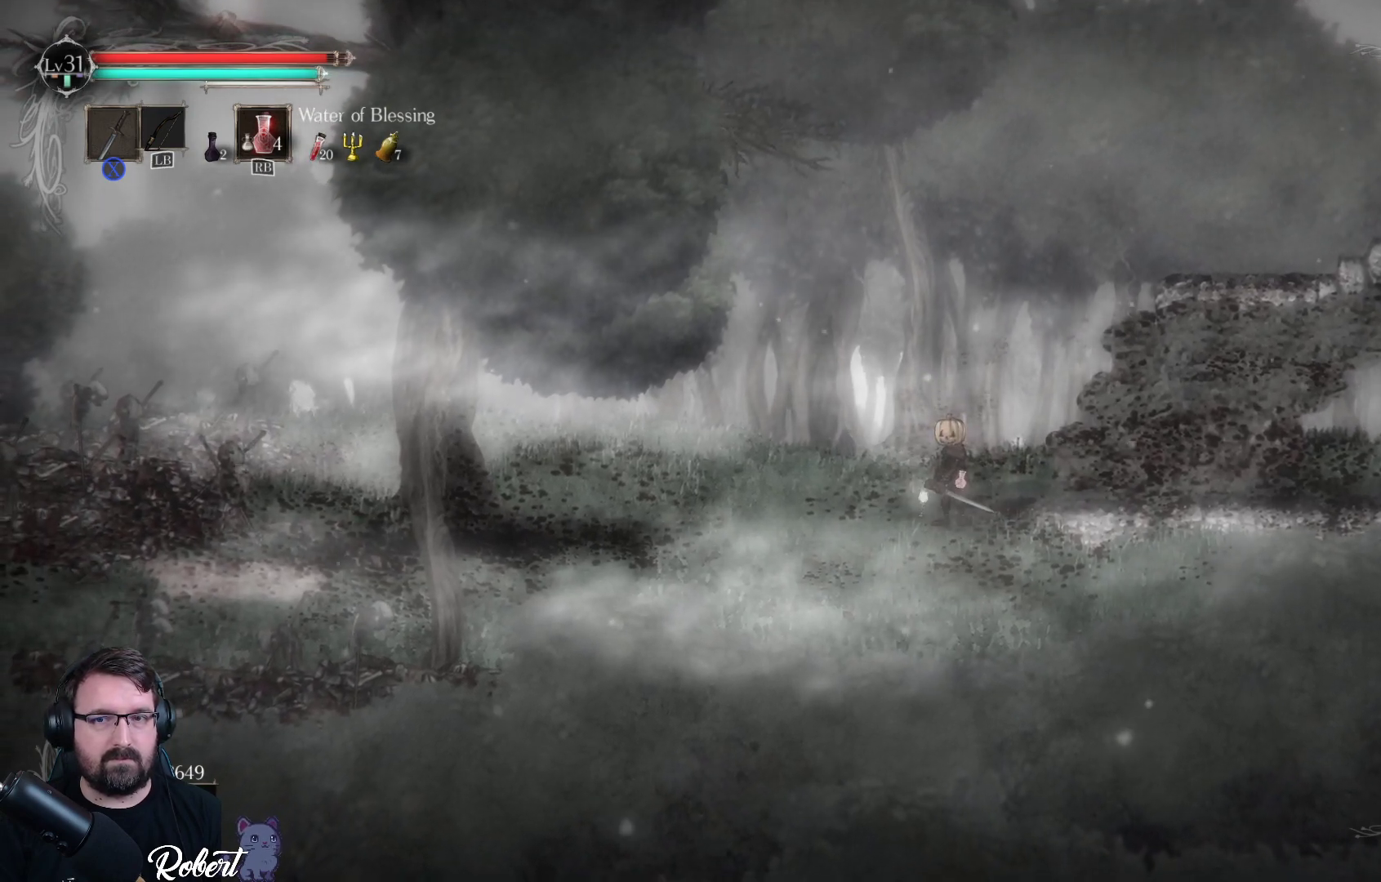
{"buttons": [], "left_stick": "center", "right_stick": "center", "events": []}
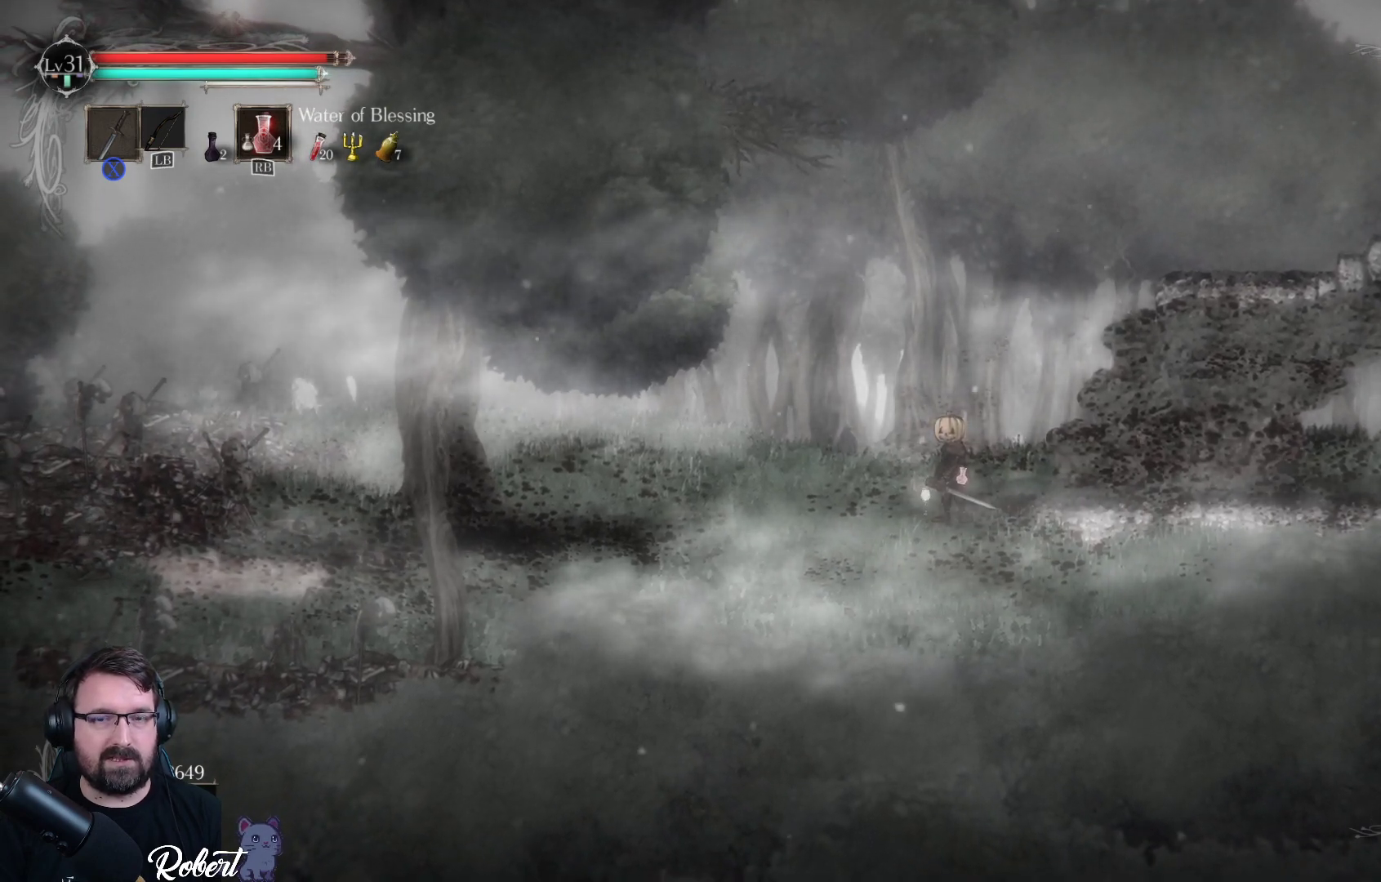
{"buttons": [], "left_stick": "center", "right_stick": "center", "events": []}
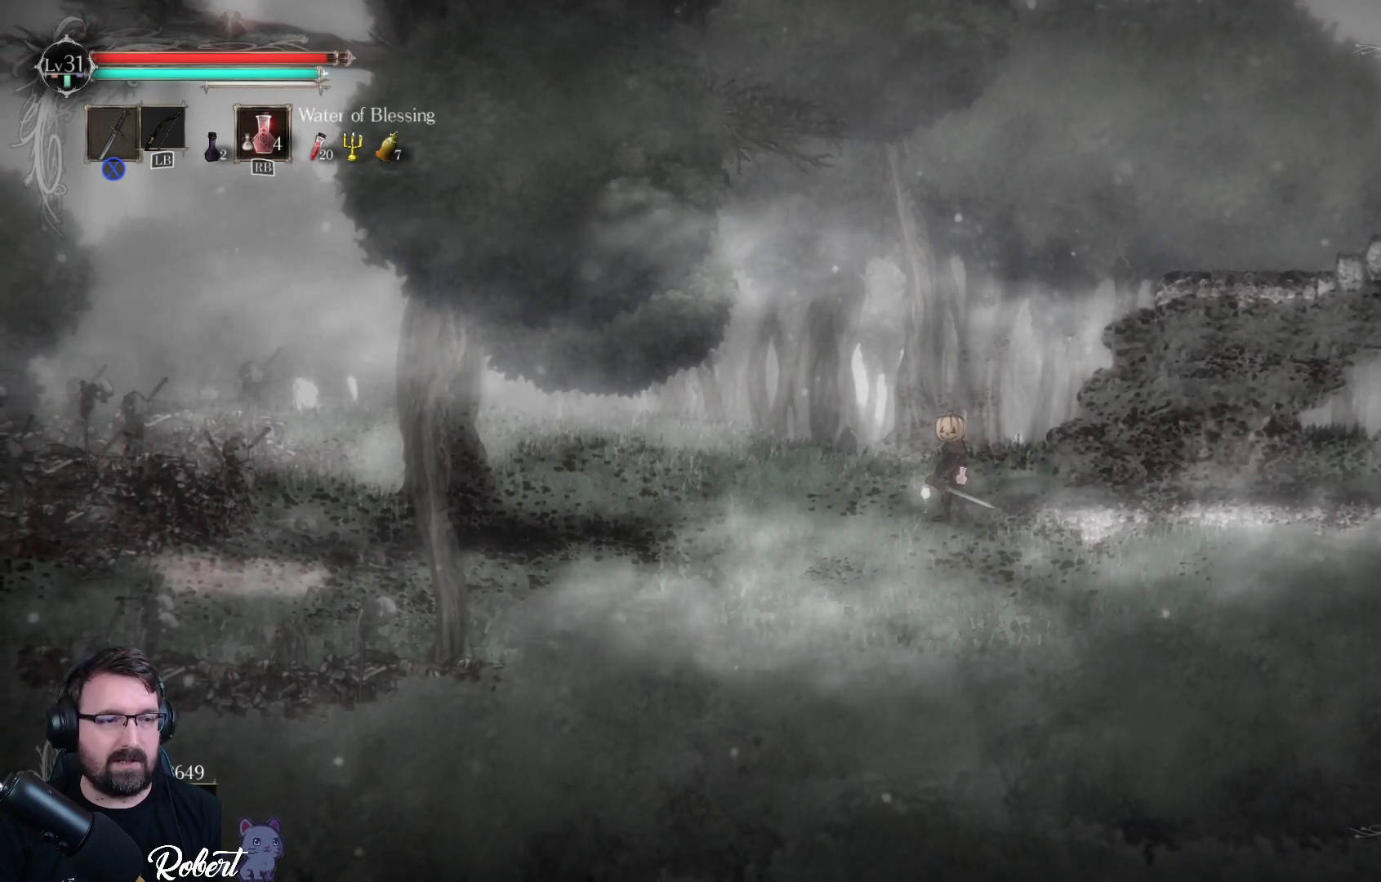
{"buttons": [], "left_stick": "center", "right_stick": "center", "events": []}
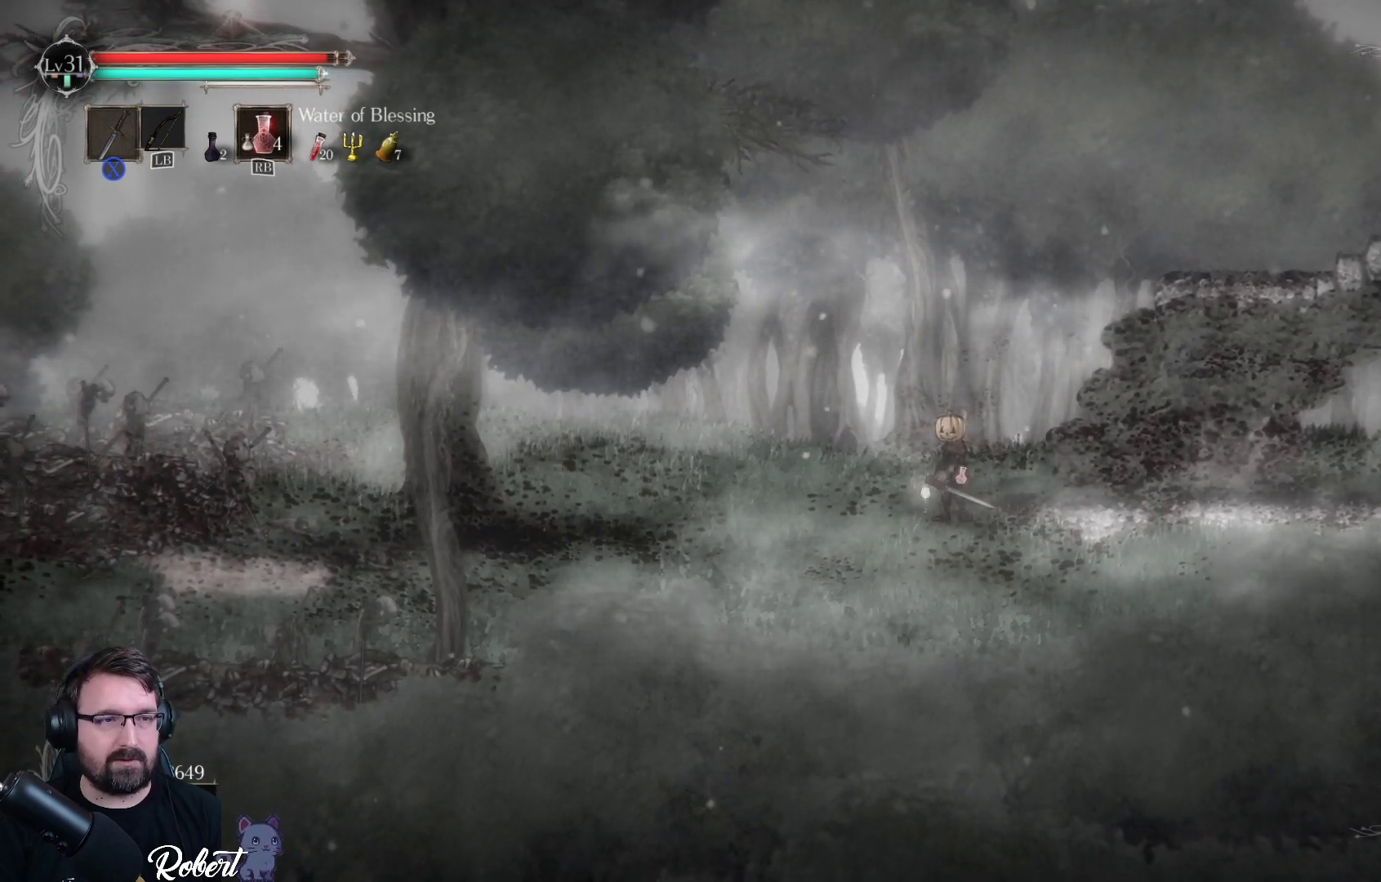
{"buttons": ["X"], "left_stick": "center", "right_stick": "center", "events": [[100, "X", "down"]]}
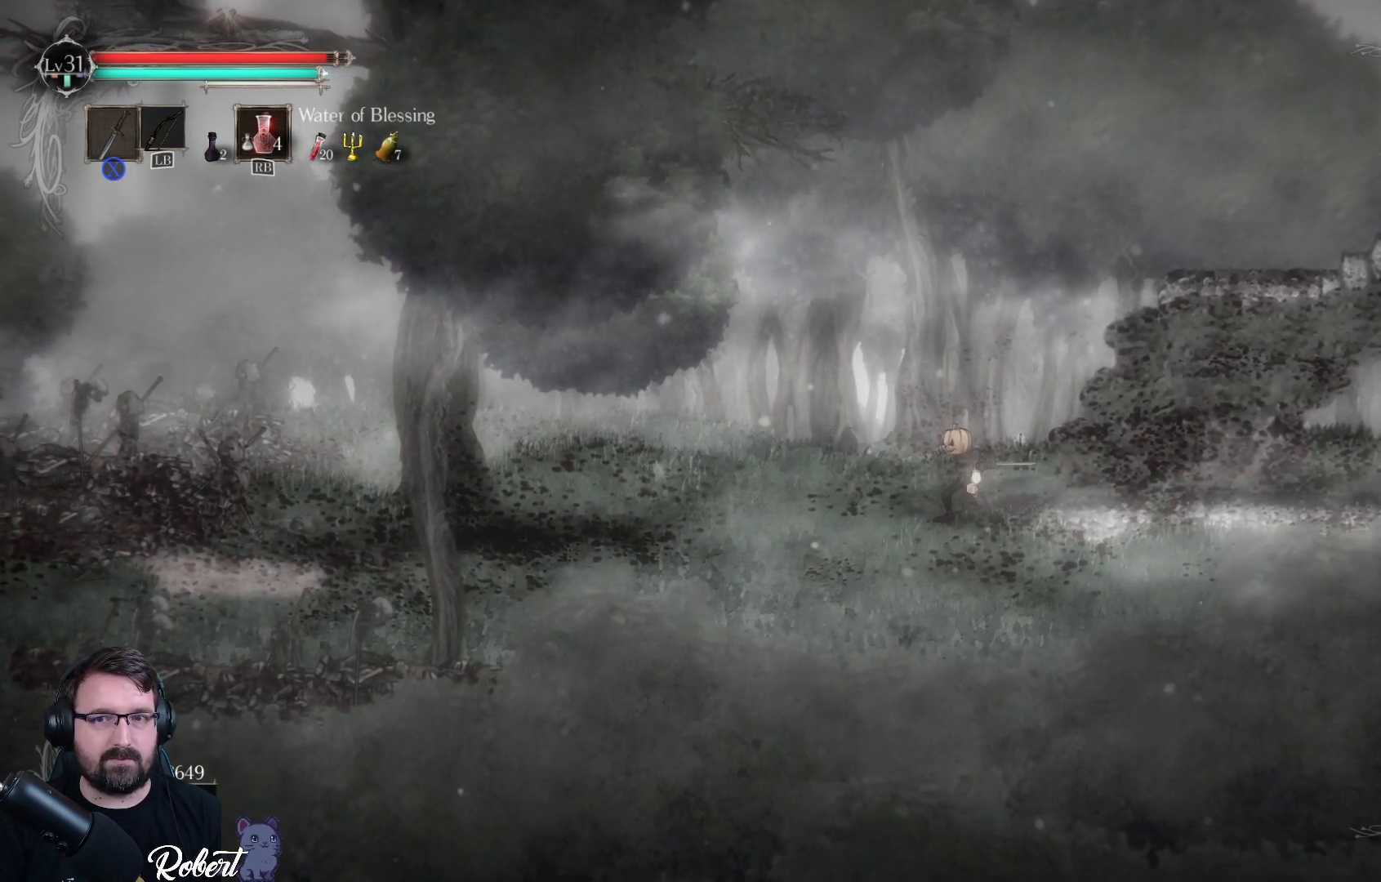
{"buttons": [], "left_stick": "center", "right_stick": "center", "events": [[367, "X", "up"]]}
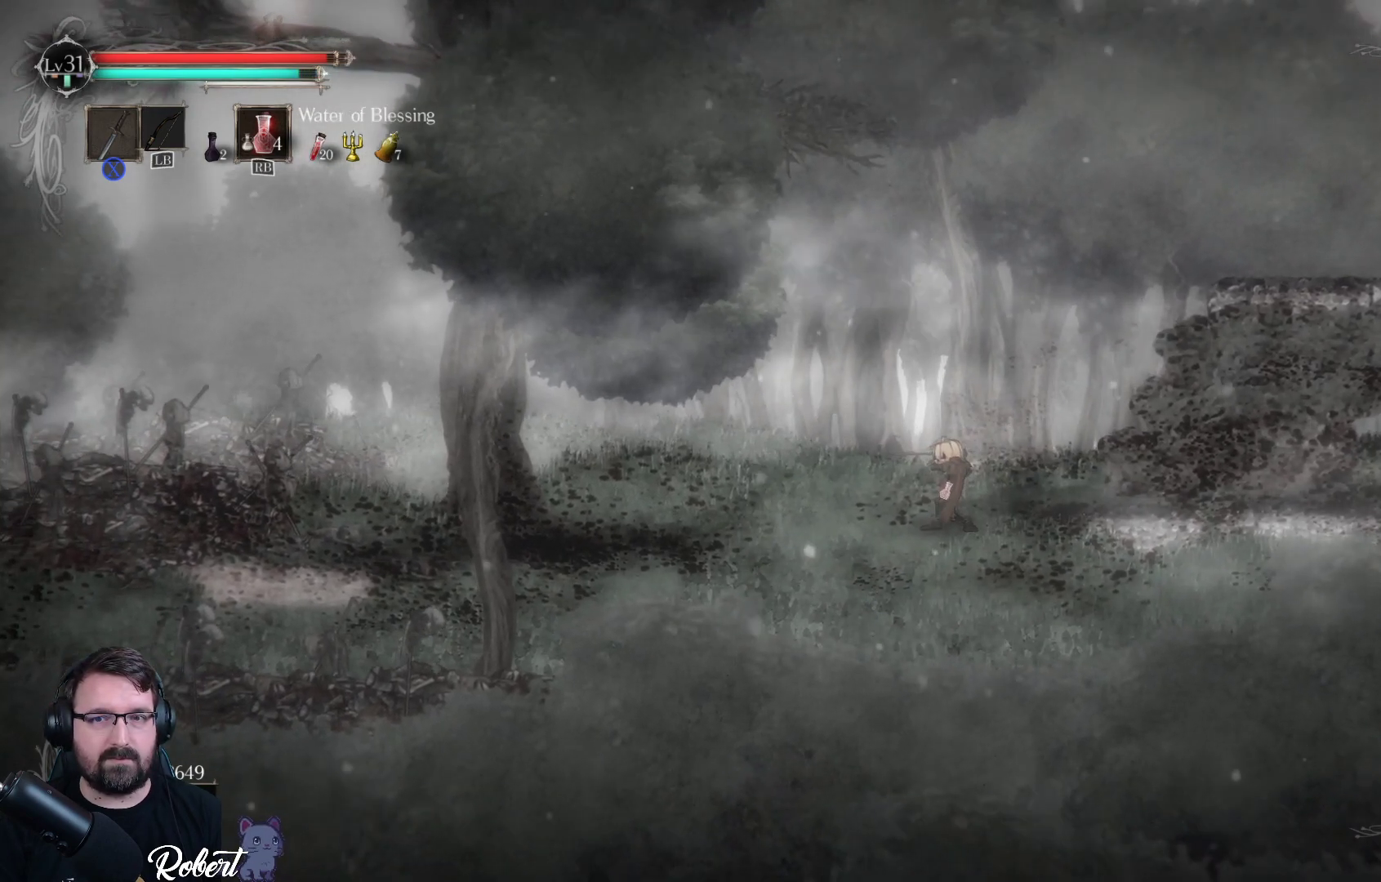
{"buttons": [], "left_stick": "center", "right_stick": "center", "events": [[167, "left_stick", "right"], [400, "left_stick", "center"]]}